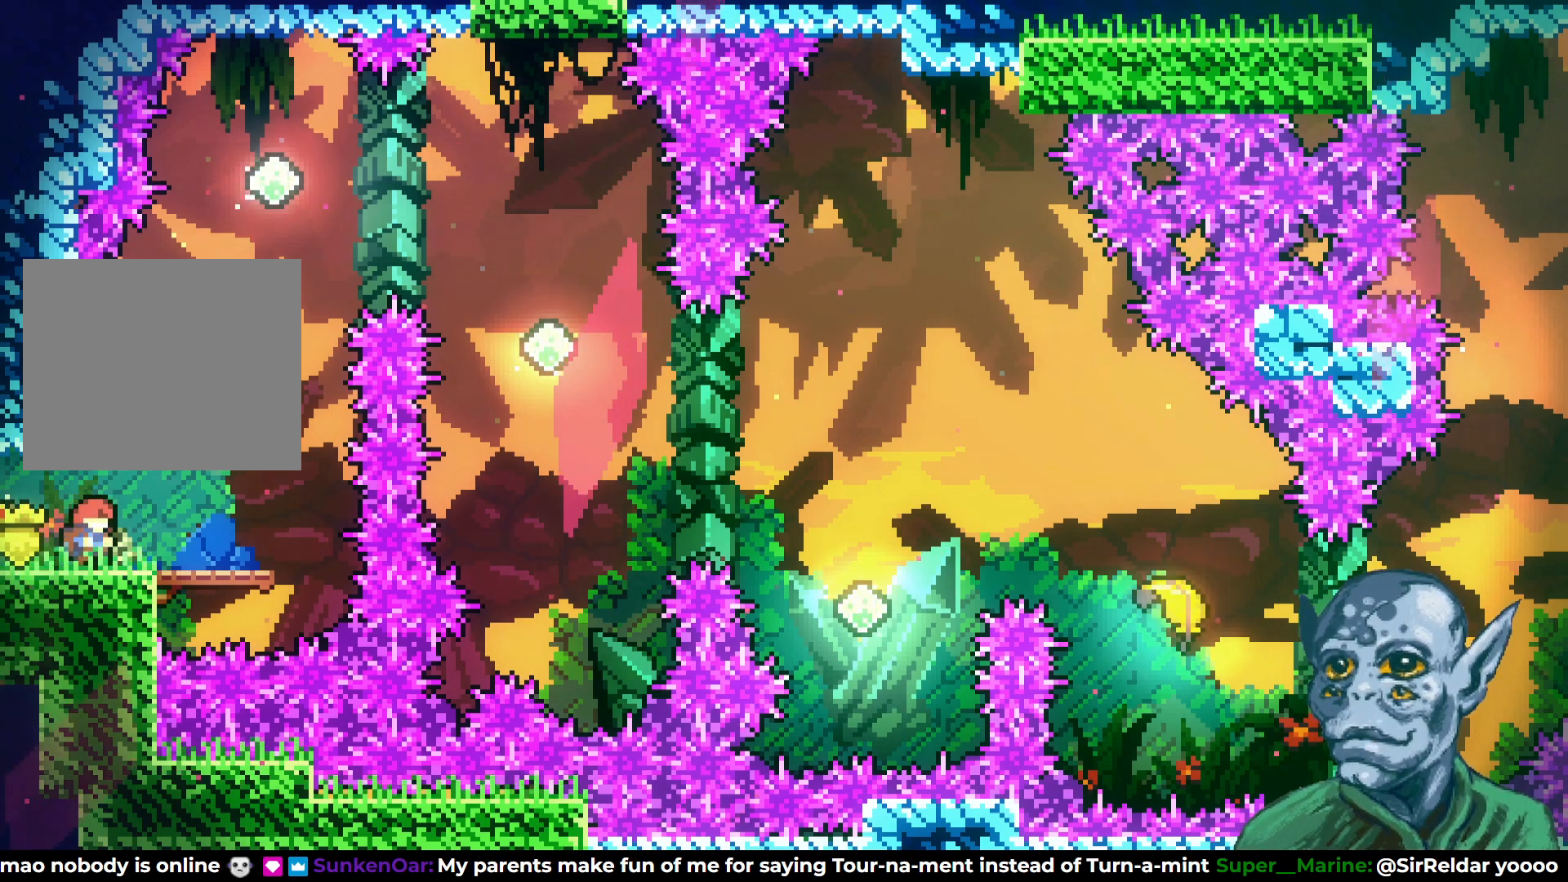
Gameplay with a controller (PlayStation layout); each line is a JSON object with the inputs held at the frame after it. "events" lists button and stick changes between this image and that frame as [ms after this image, input, new state], when the widget could be followed in between.
{"buttons": ["DPAD_RIGHT"], "left_stick": "center", "right_stick": "center", "events": [[217, "DPAD_RIGHT", "down"]]}
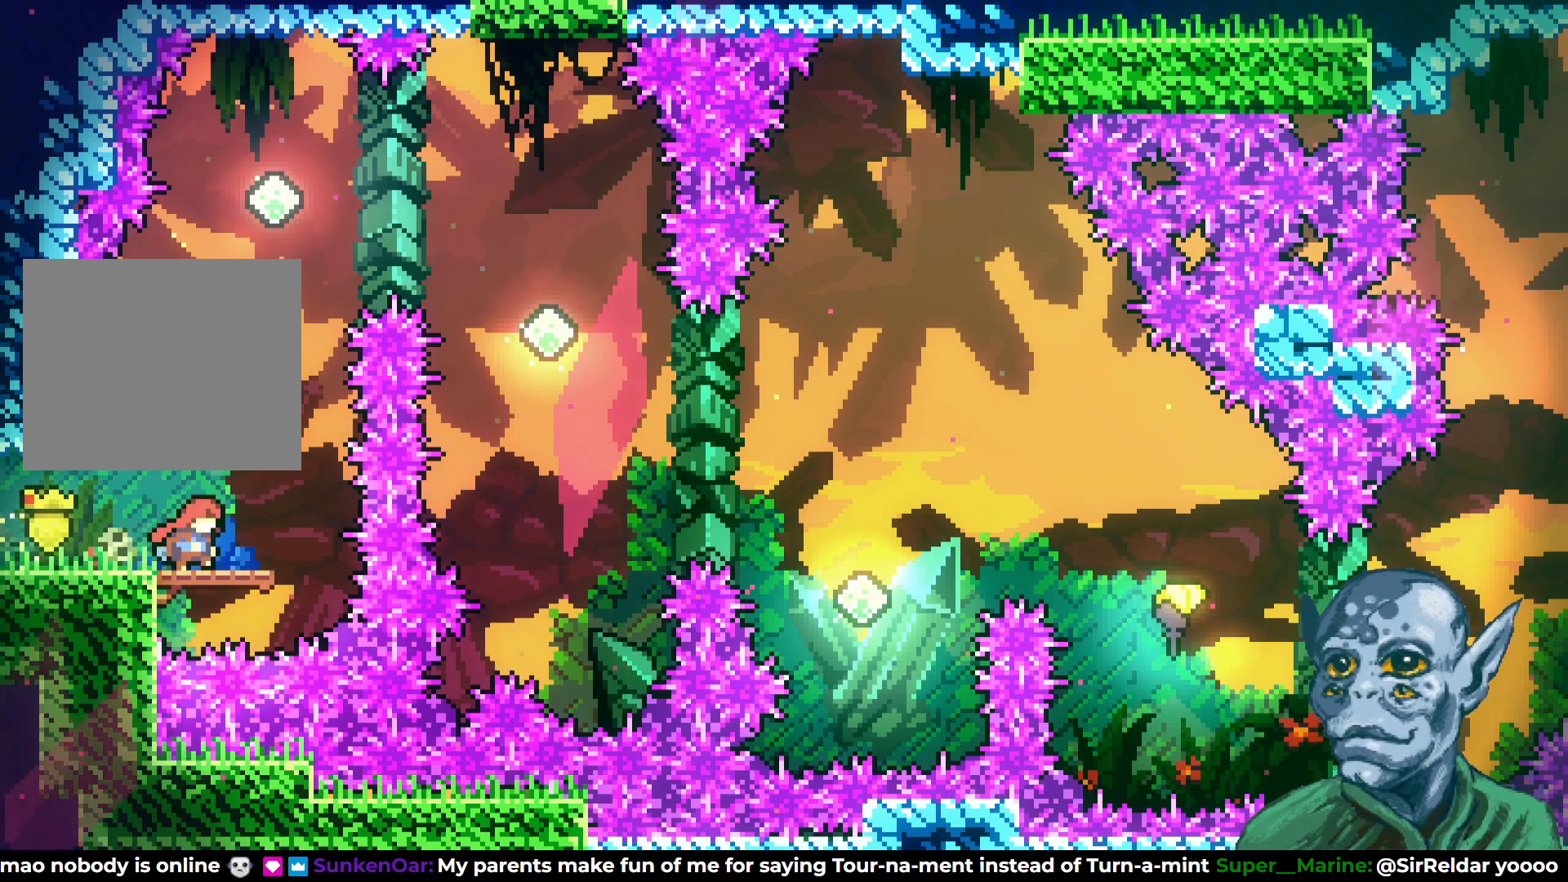
{"buttons": [], "left_stick": "center", "right_stick": "center", "events": [[33, "DPAD_RIGHT", "up"], [317, "DPAD_RIGHT", "down"], [367, "DPAD_RIGHT", "up"]]}
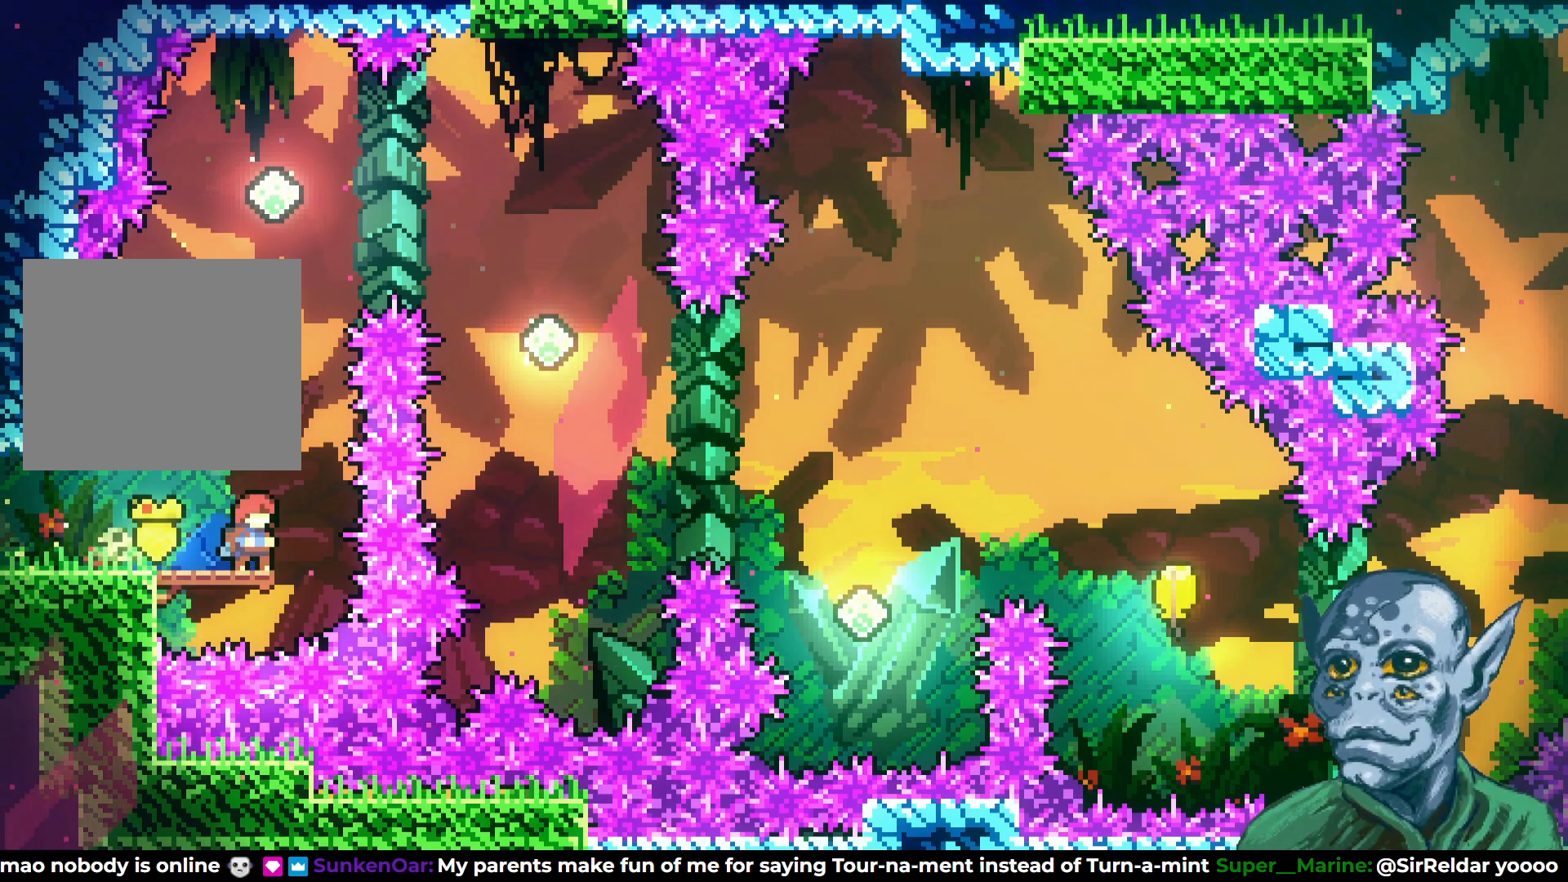
{"buttons": ["CROSS"], "left_stick": "center", "right_stick": "center", "events": [[317, "CROSS", "down"]]}
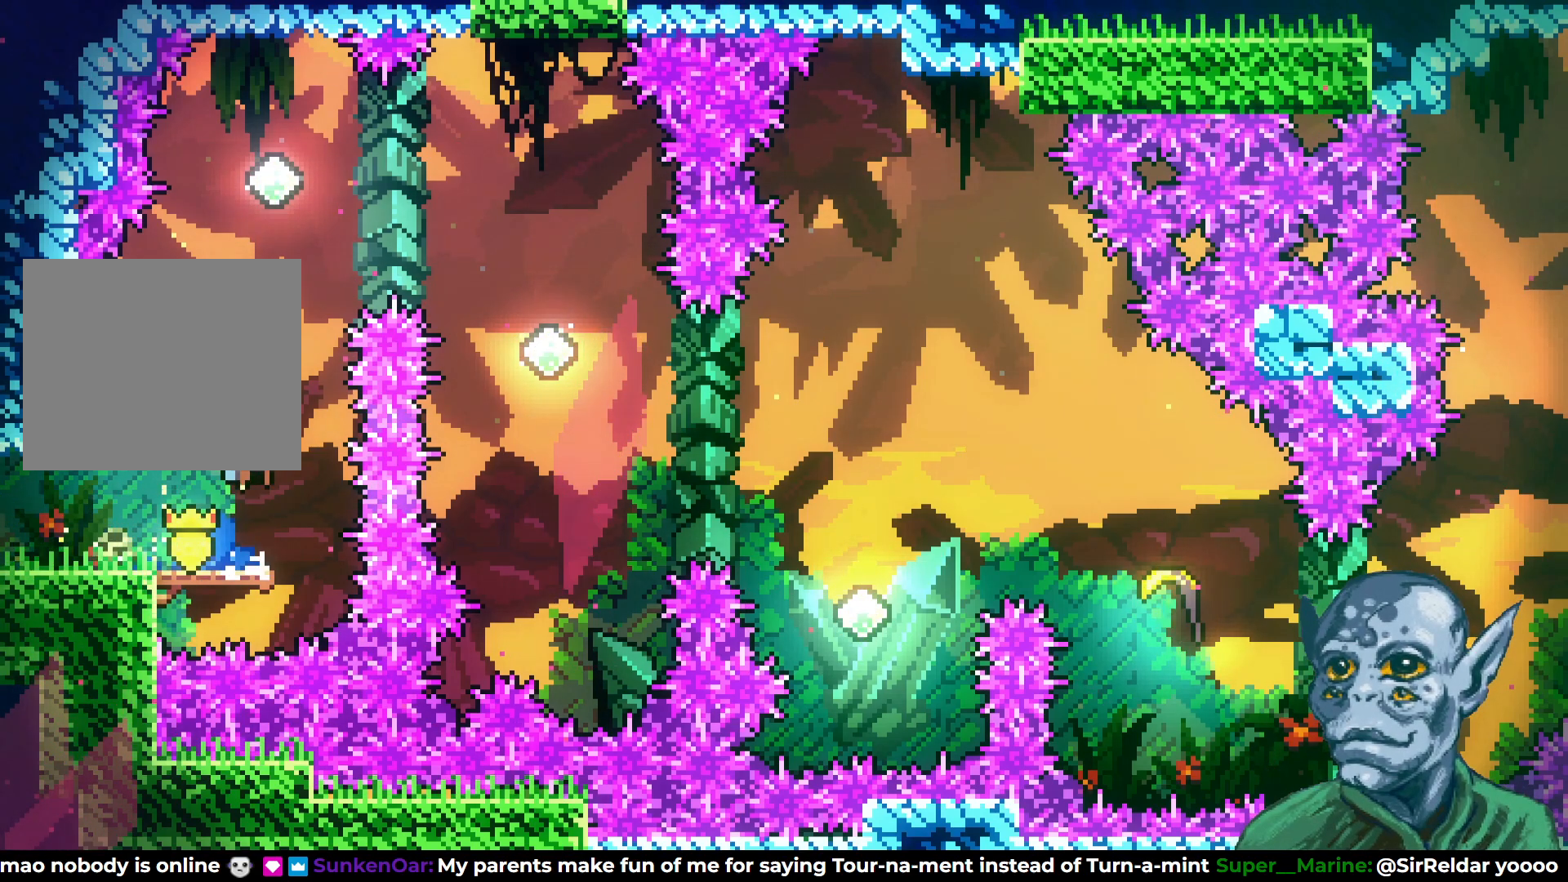
{"buttons": [], "left_stick": "center", "right_stick": "center", "events": [[17, "CROSS", "up"], [33, "DPAD_UP", "down"], [183, "SQUARE", "down"], [433, "DPAD_UP", "up"], [483, "SQUARE", "up"]]}
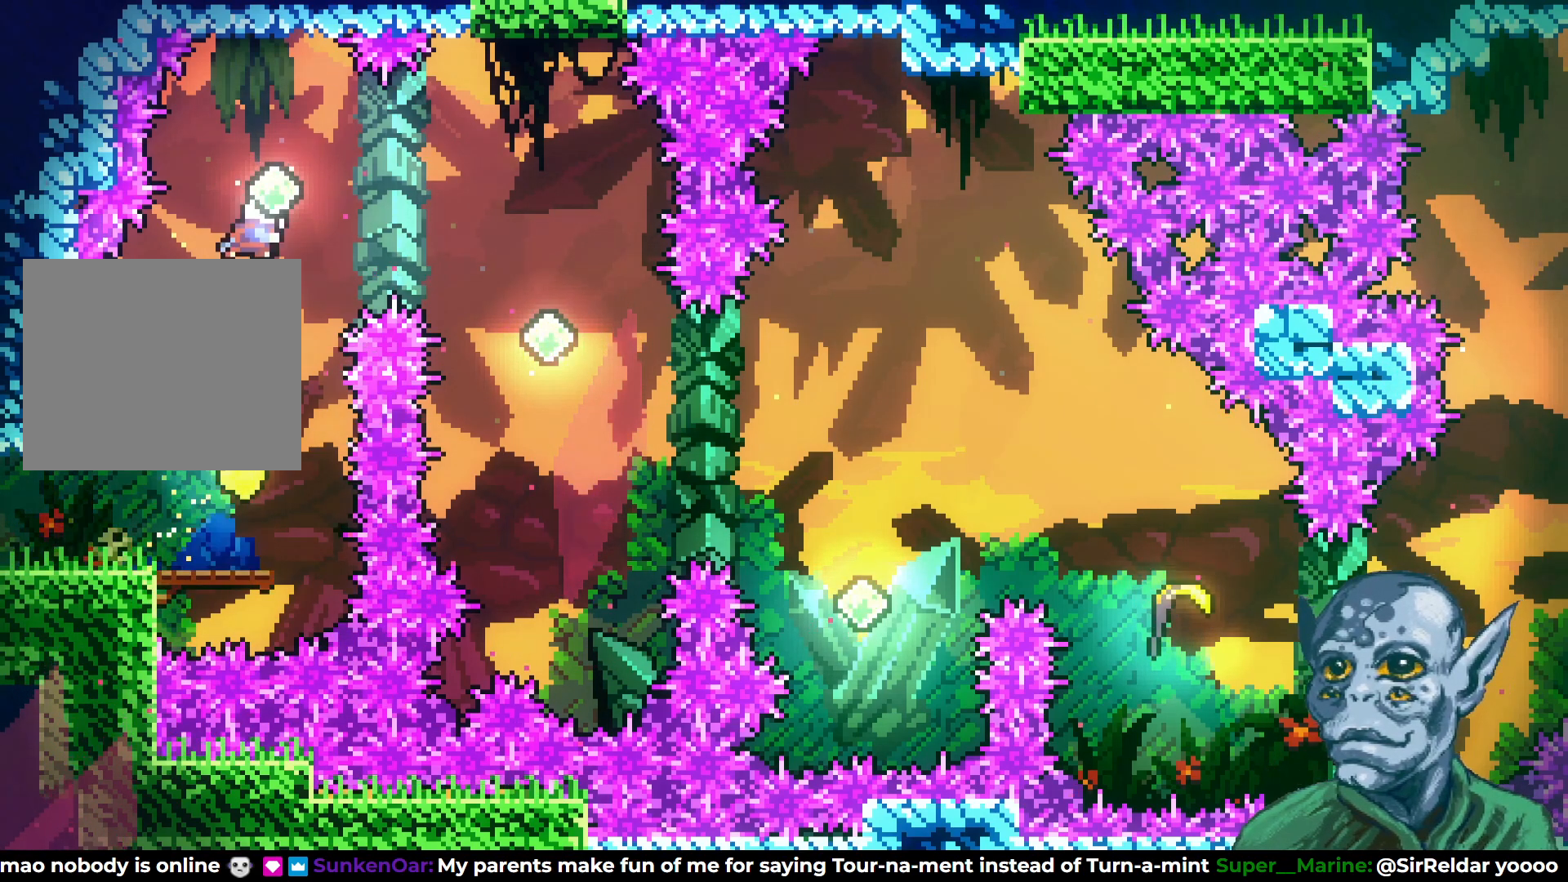
{"buttons": [], "left_stick": "center", "right_stick": "center", "events": [[83, "DPAD_RIGHT", "down"], [133, "SQUARE", "down"], [250, "SQUARE", "up"], [350, "DPAD_RIGHT", "up"]]}
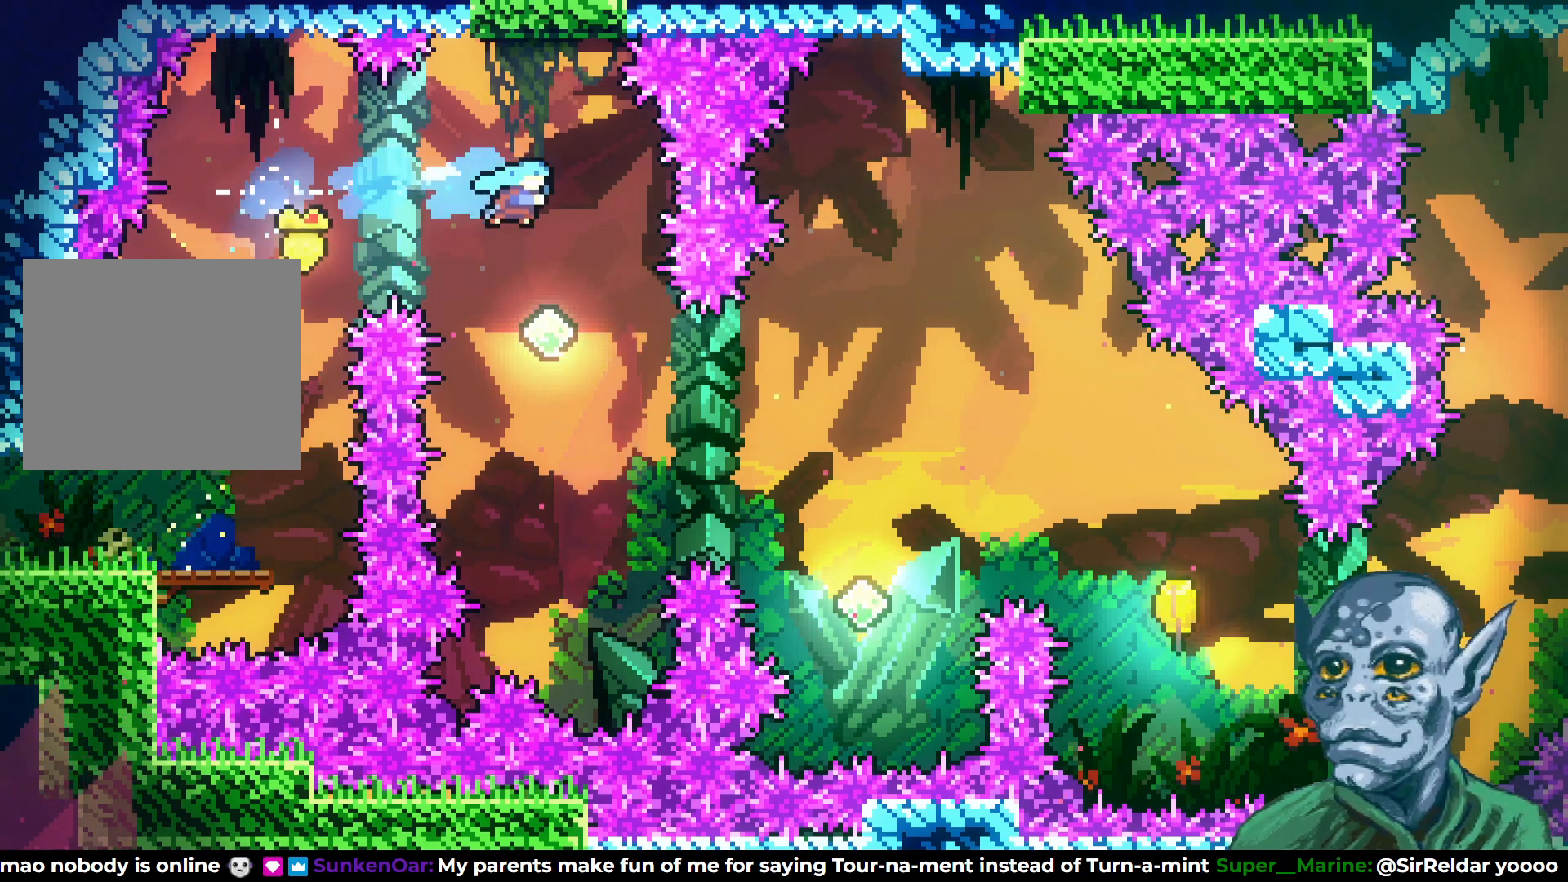
{"buttons": ["SQUARE", "DPAD_UP", "DPAD_RIGHT"], "left_stick": "center", "right_stick": "center", "events": [[350, "DPAD_RIGHT", "down"], [400, "DPAD_UP", "down"], [483, "SQUARE", "down"]]}
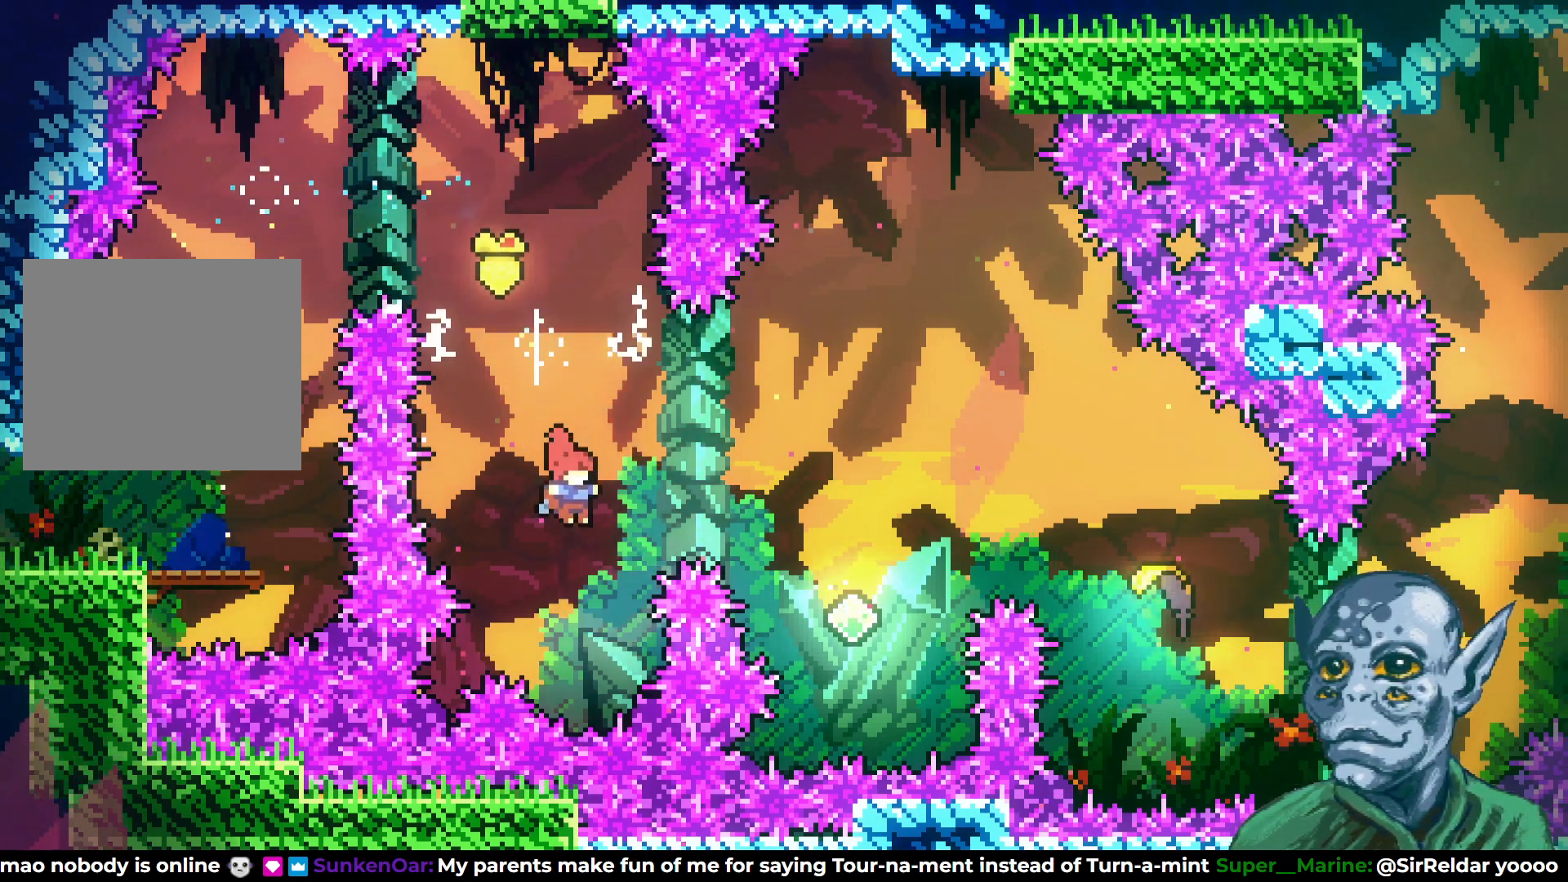
{"buttons": [], "left_stick": "center", "right_stick": "center", "events": [[167, "SQUARE", "up"], [183, "DPAD_UP", "up"], [433, "DPAD_RIGHT", "up"]]}
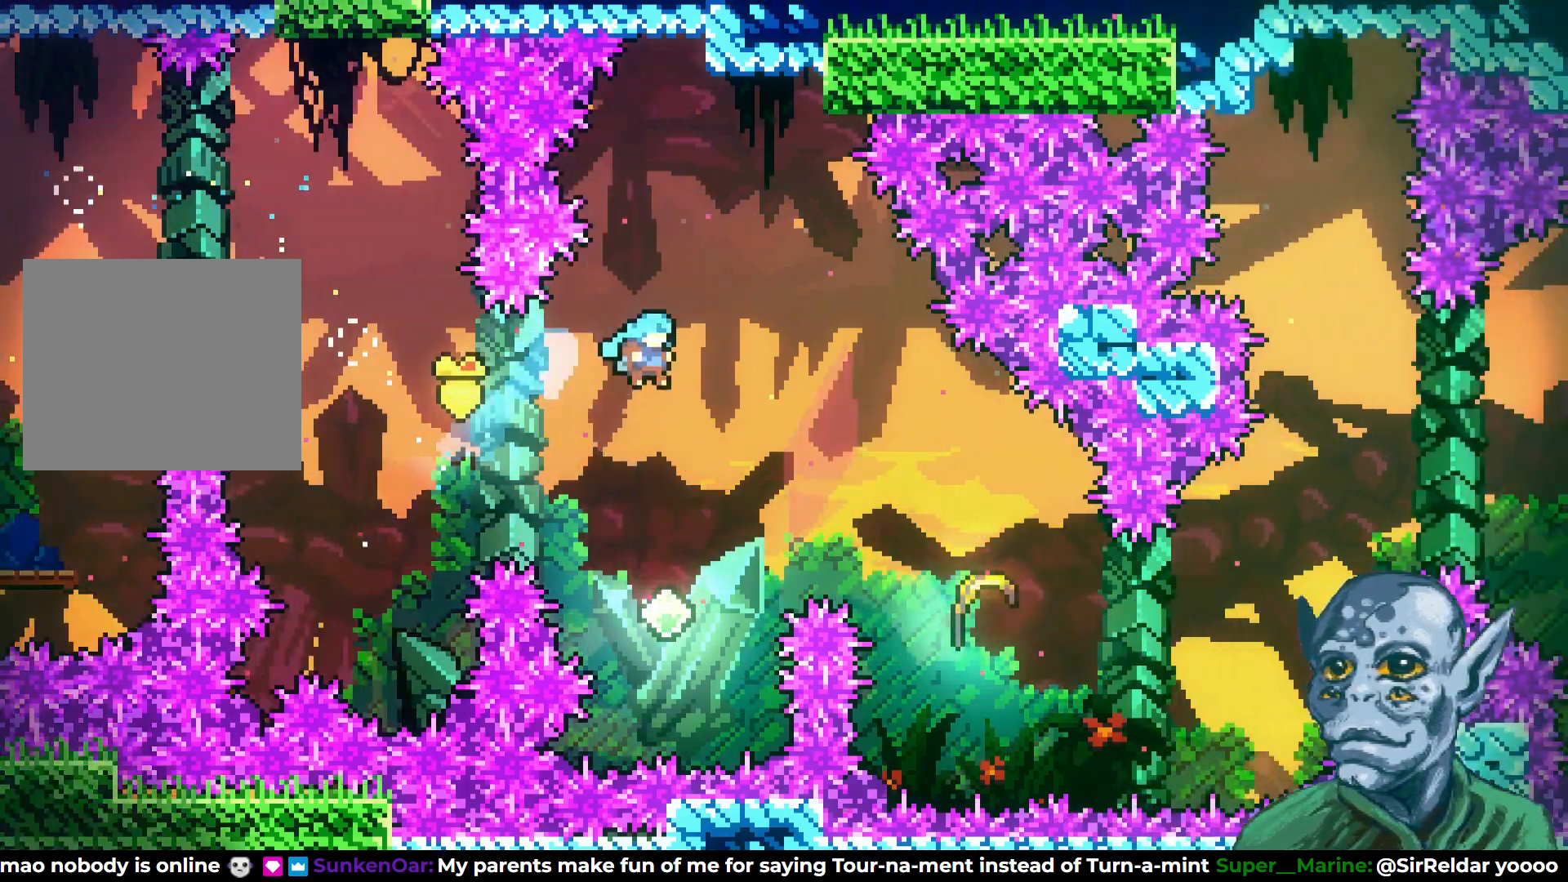
{"buttons": ["SQUARE", "DPAD_UP", "DPAD_RIGHT"], "left_stick": "center", "right_stick": "center", "events": [[300, "DPAD_RIGHT", "down"], [300, "DPAD_UP", "down"], [367, "SQUARE", "down"]]}
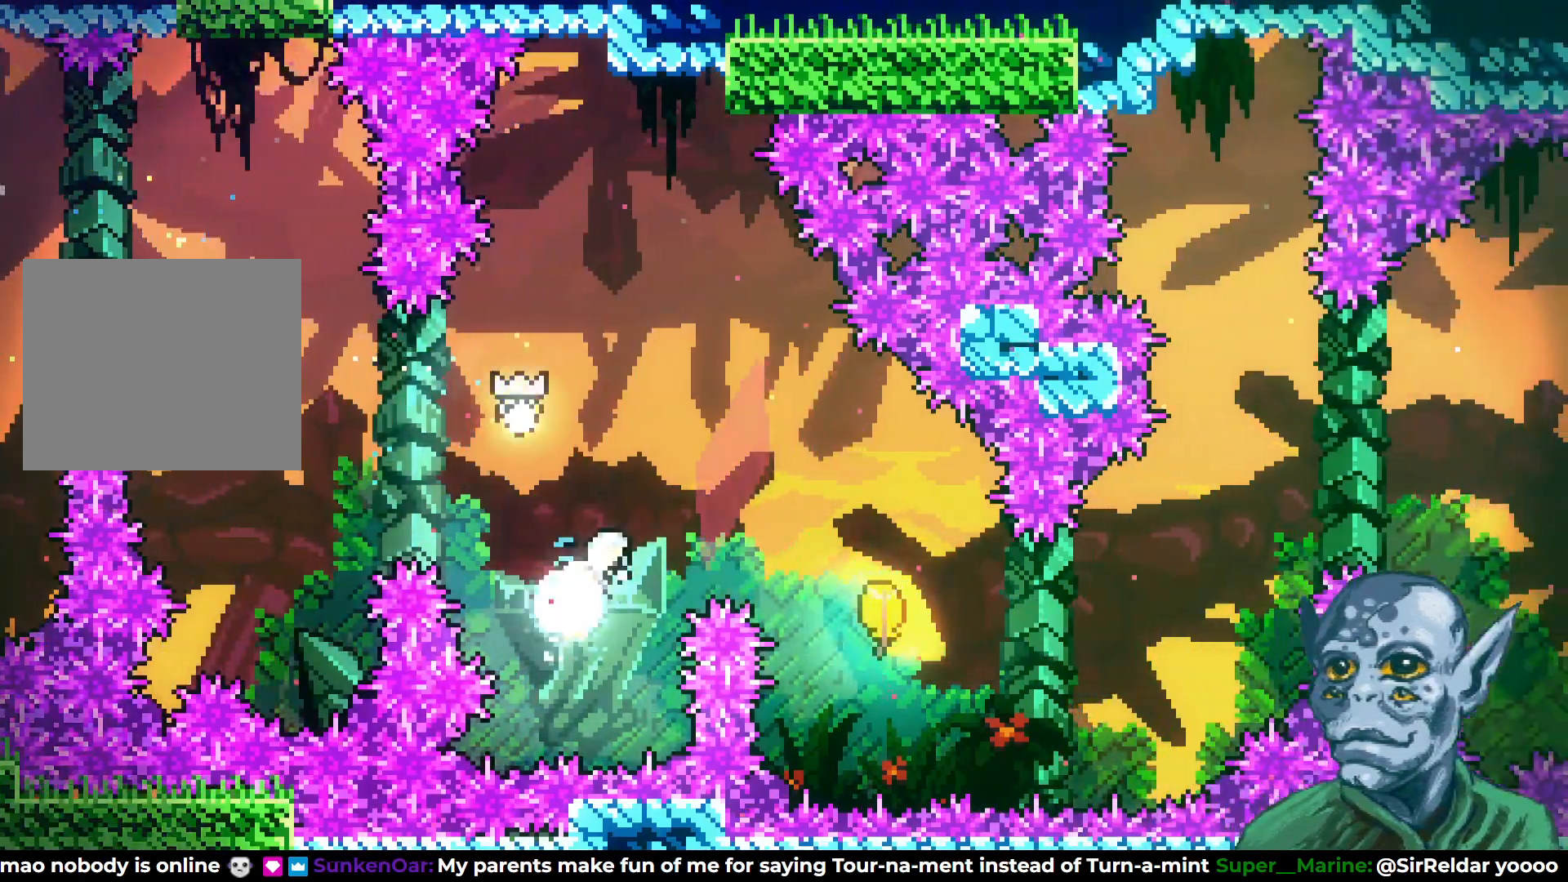
{"buttons": ["DPAD_RIGHT"], "left_stick": "center", "right_stick": "center", "events": [[100, "DPAD_UP", "up"], [100, "SQUARE", "up"], [267, "DPAD_RIGHT", "up"], [483, "DPAD_RIGHT", "down"]]}
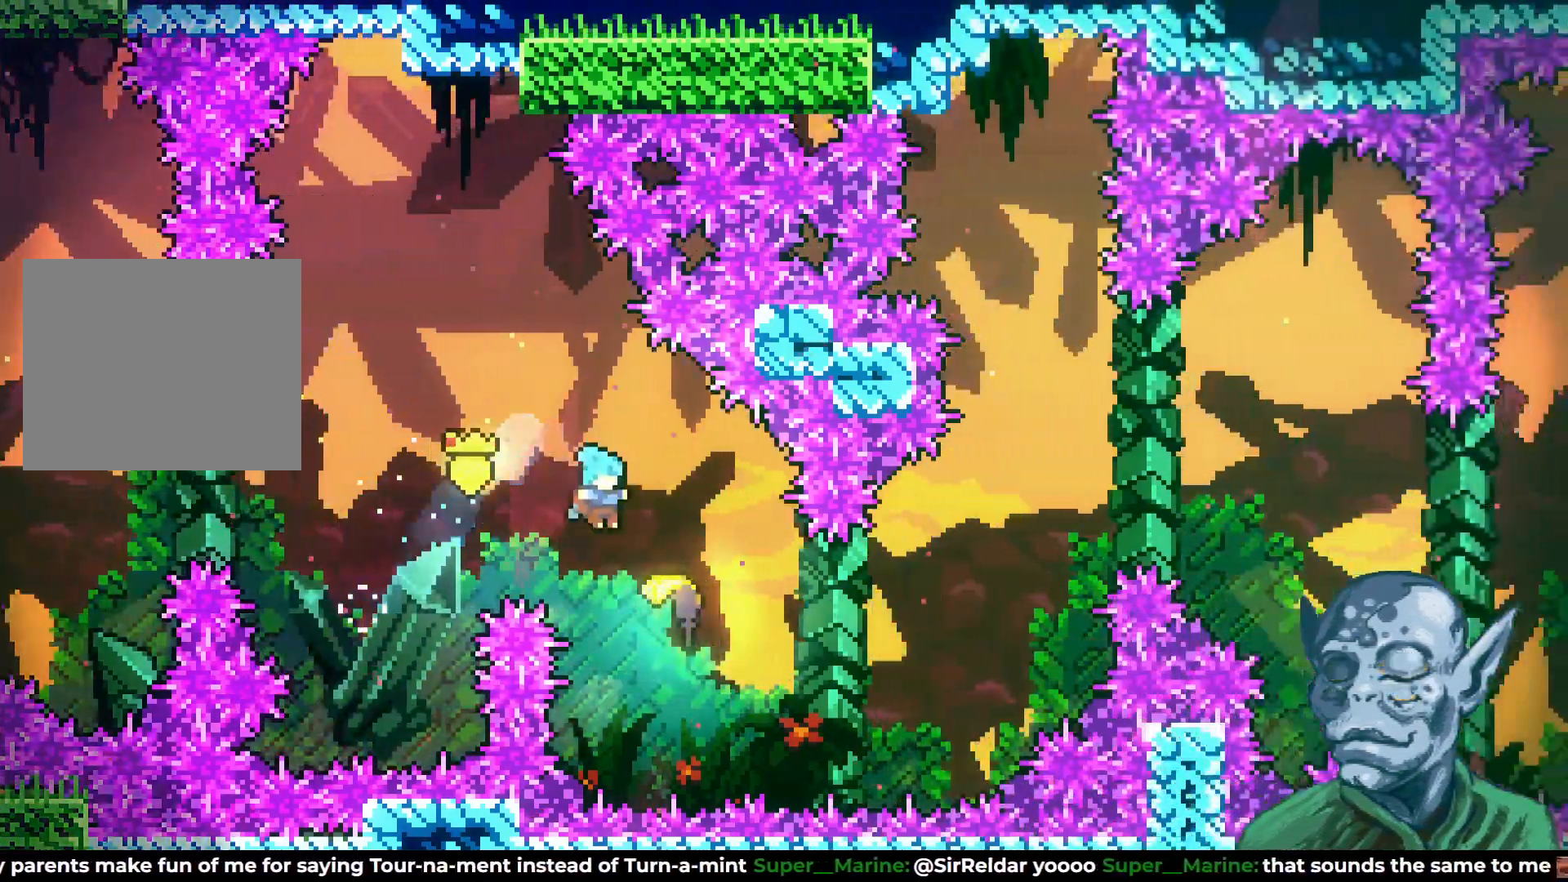
{"buttons": ["DPAD_RIGHT"], "left_stick": "center", "right_stick": "center", "events": []}
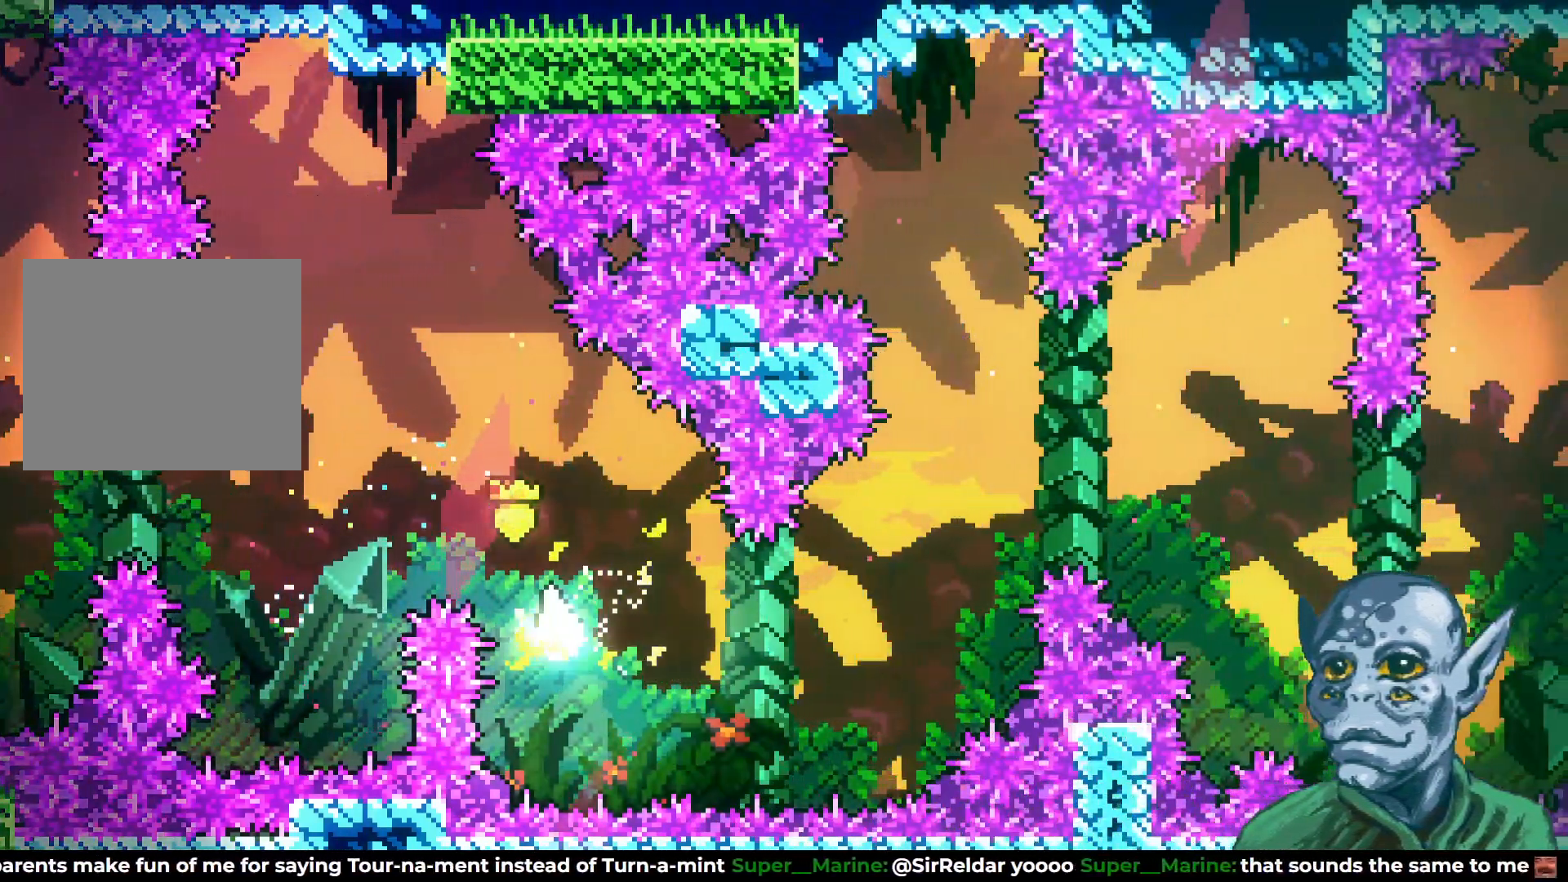
{"buttons": ["DPAD_RIGHT"], "left_stick": "center", "right_stick": "center", "events": [[150, "DPAD_UP", "down"], [500, "DPAD_UP", "up"]]}
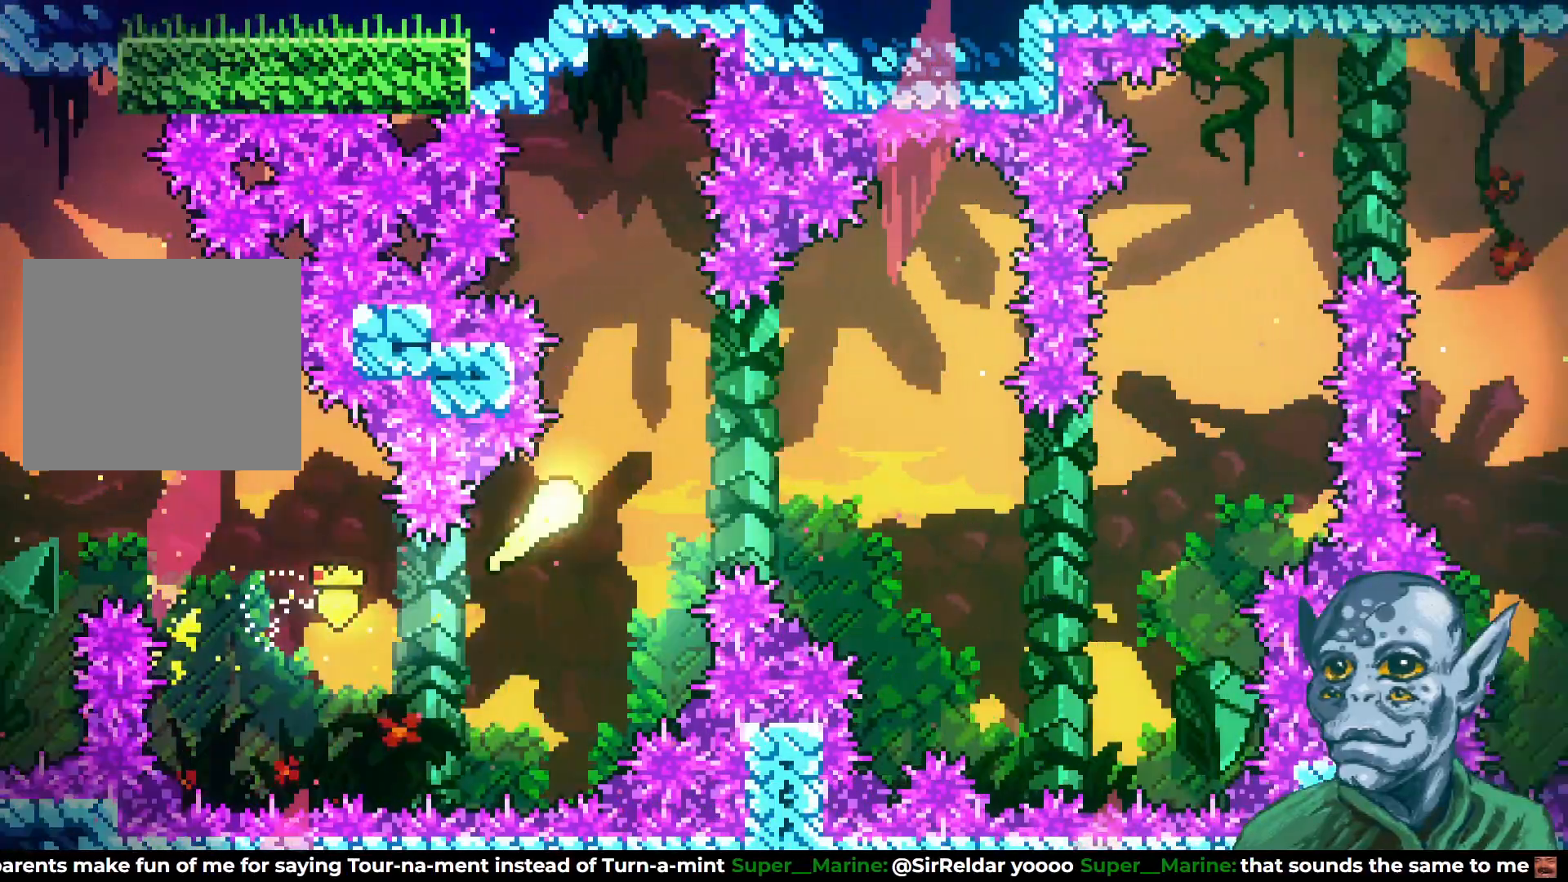
{"buttons": ["DPAD_RIGHT"], "left_stick": "center", "right_stick": "center", "events": [[250, "DPAD_DOWN", "down"], [450, "DPAD_DOWN", "up"]]}
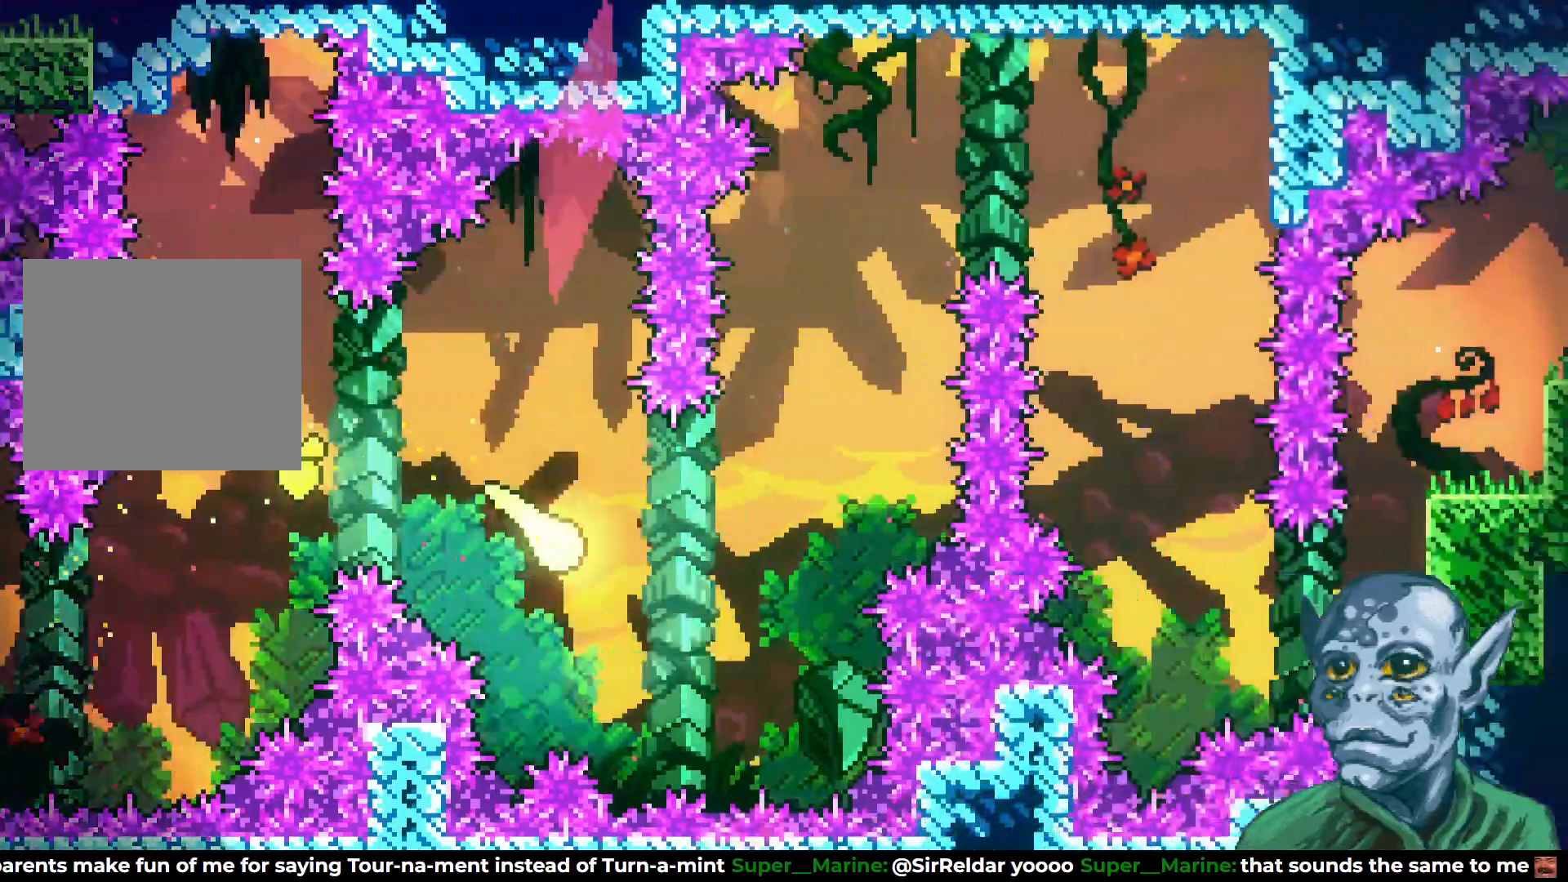
{"buttons": ["DPAD_UP"], "left_stick": "center", "right_stick": "center", "events": [[100, "DPAD_UP", "down"], [450, "DPAD_RIGHT", "up"]]}
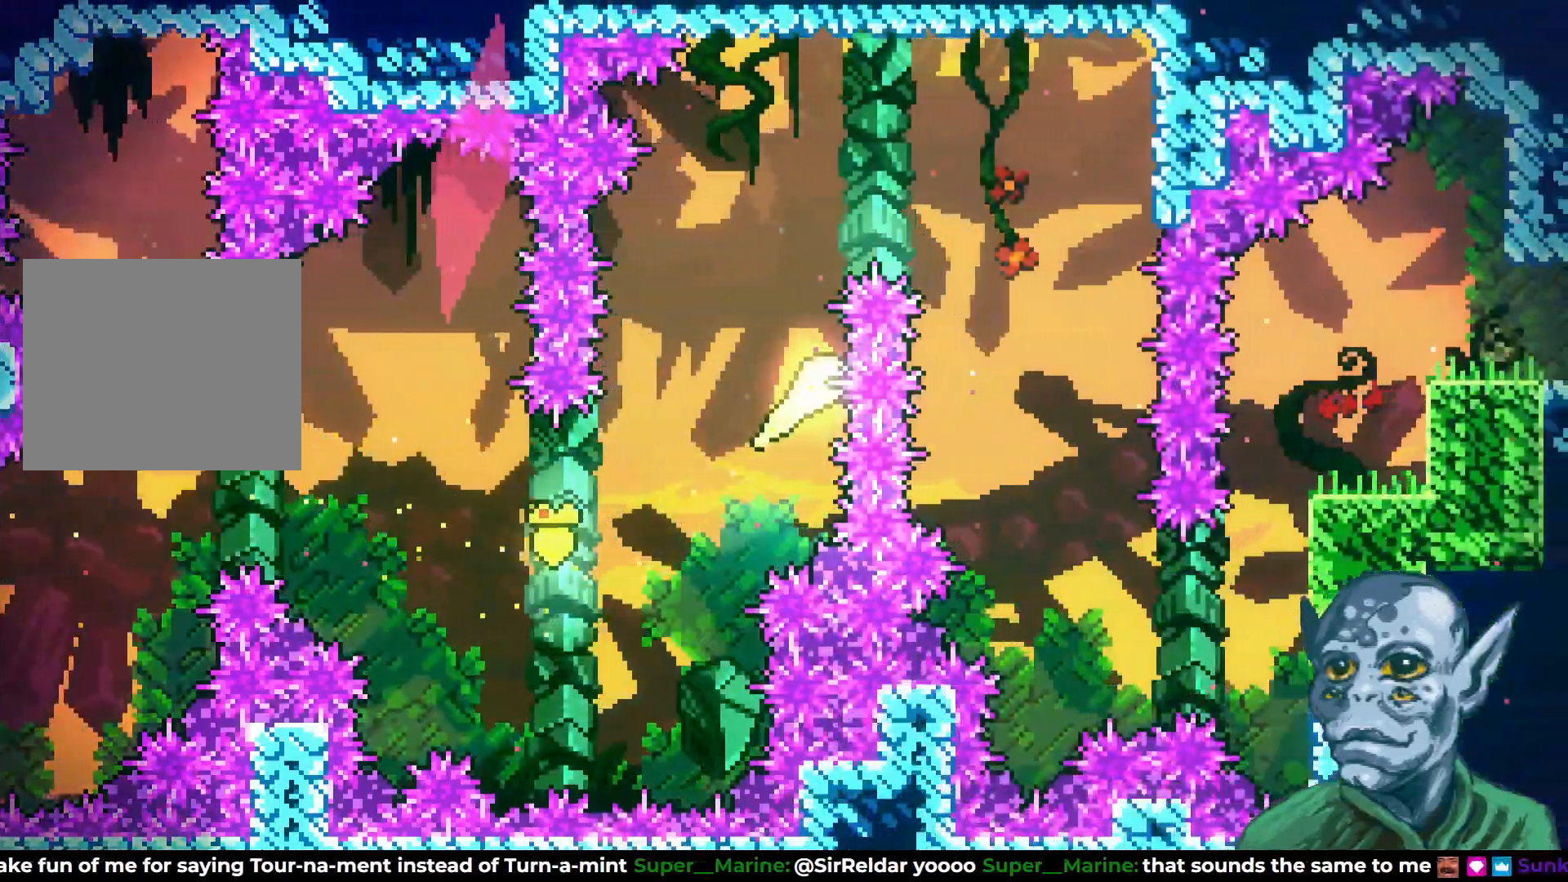
{"buttons": [], "left_stick": "center", "right_stick": "center", "events": [[250, "DPAD_RIGHT", "down"], [333, "DPAD_RIGHT", "up"], [400, "DPAD_UP", "up"]]}
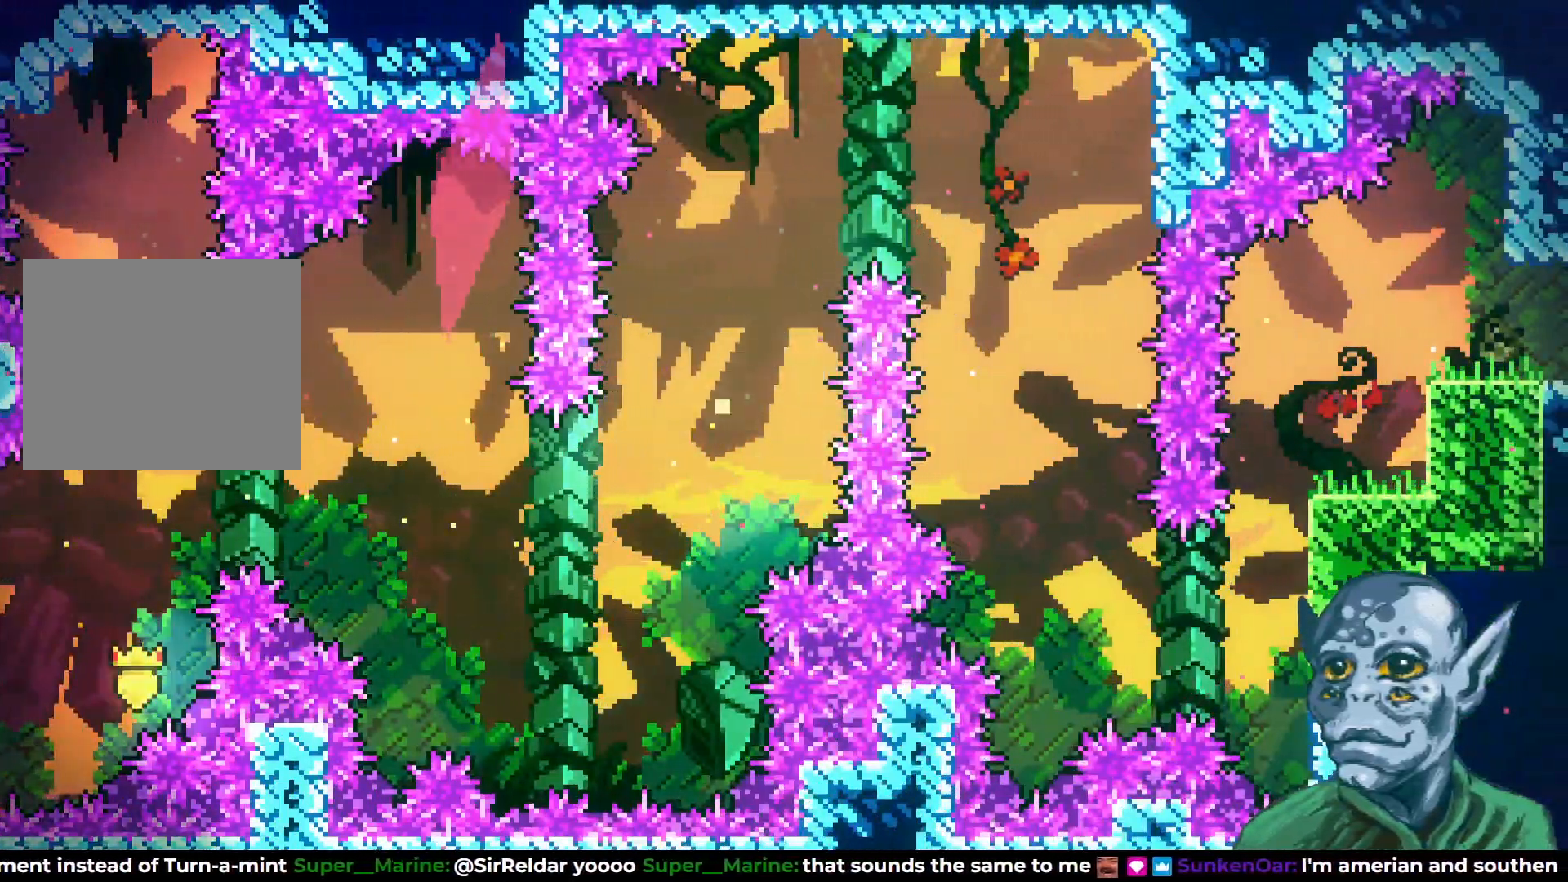
{"buttons": [], "left_stick": "center", "right_stick": "center", "events": []}
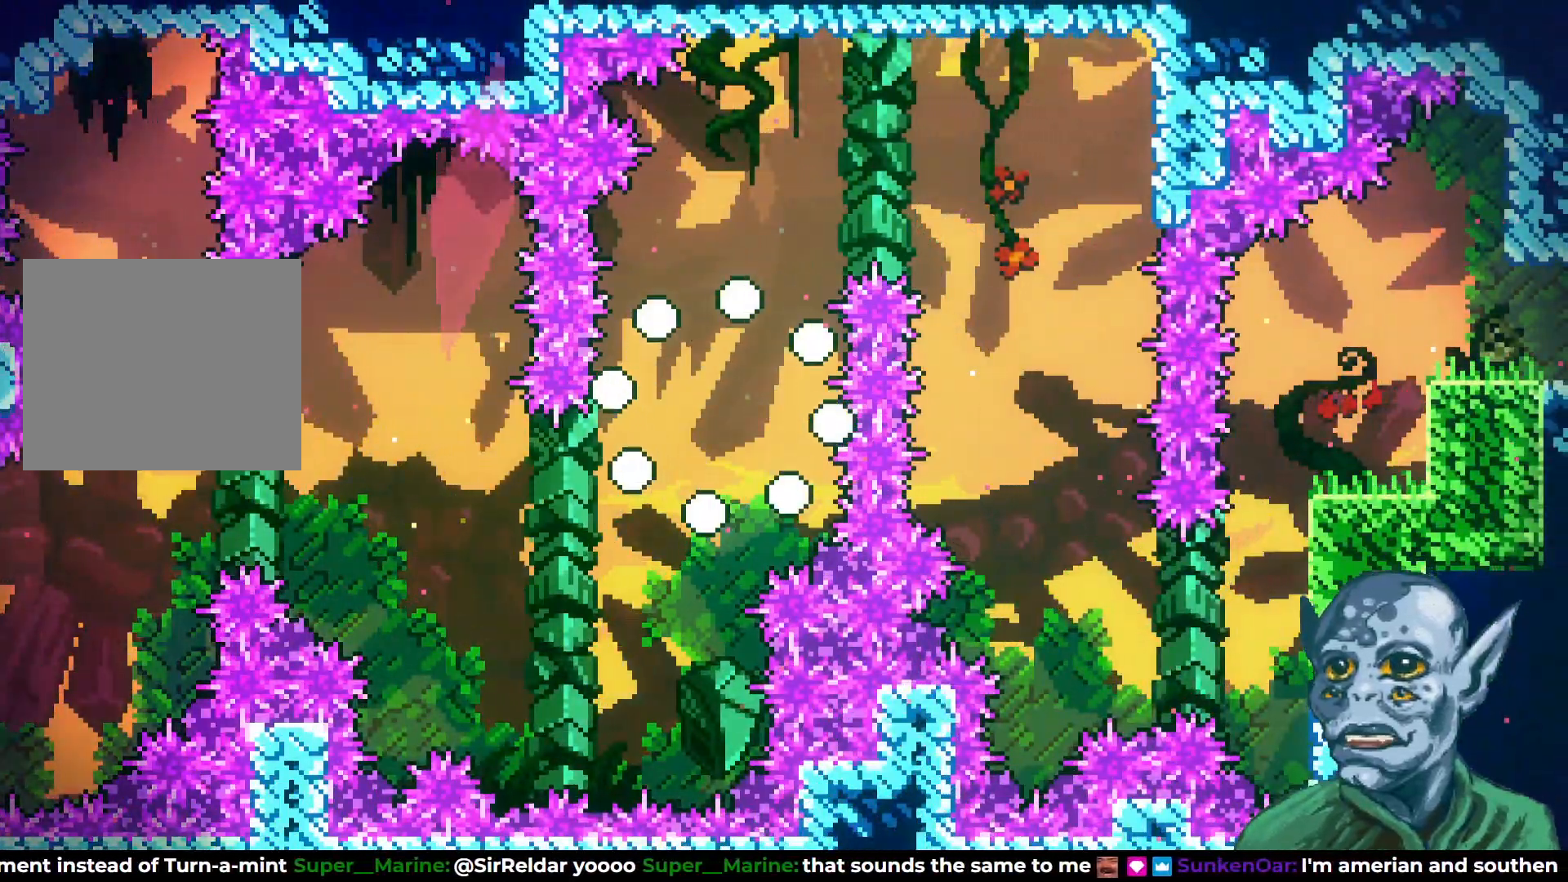
{"buttons": [], "left_stick": "center", "right_stick": "center", "events": []}
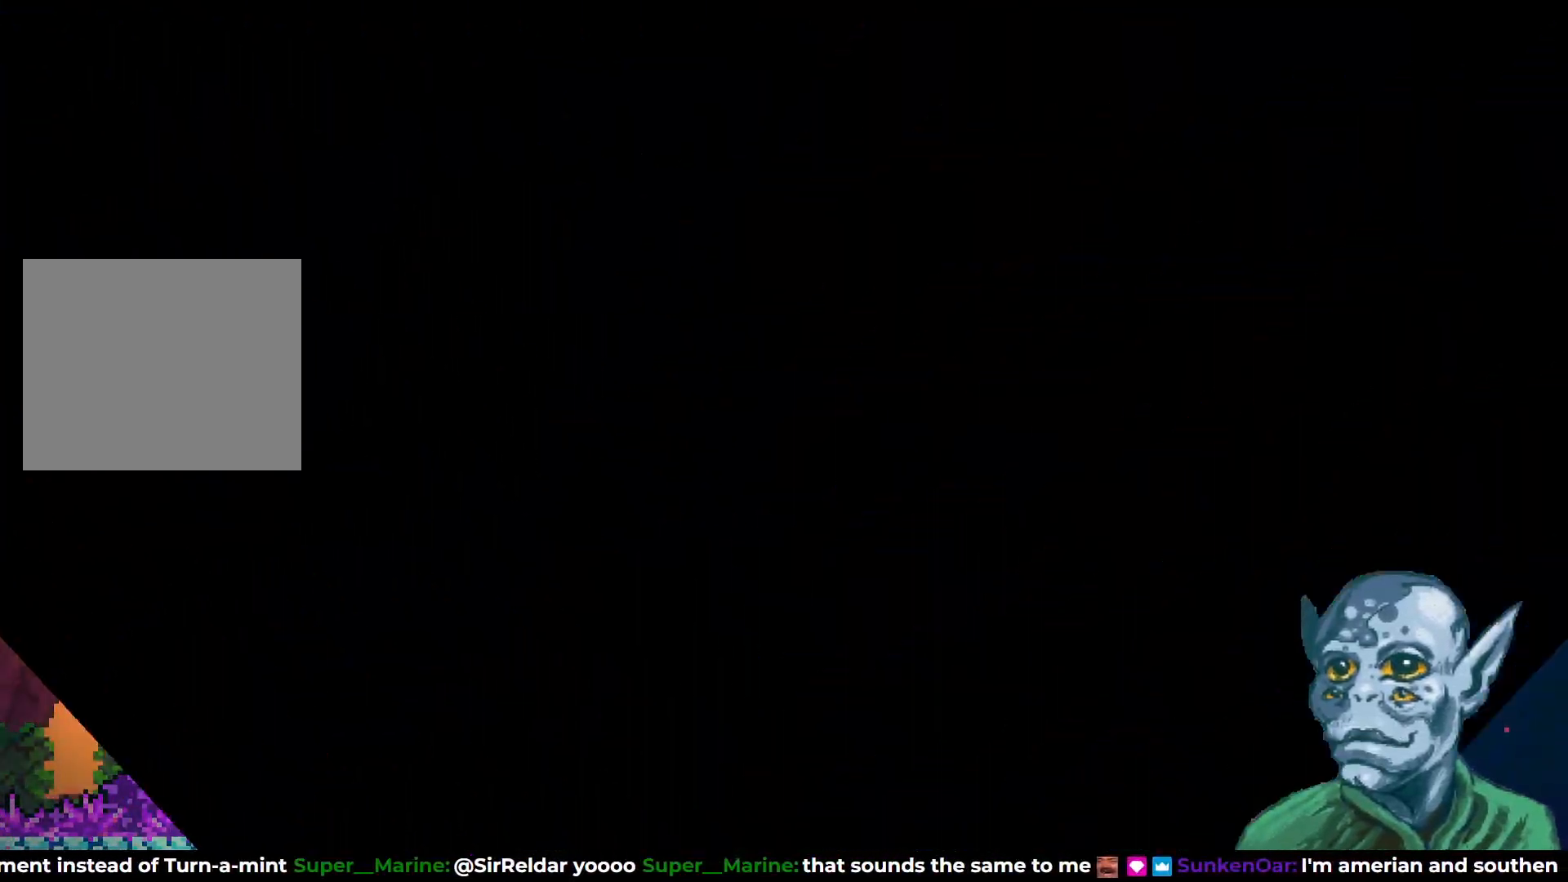
{"buttons": [], "left_stick": "center", "right_stick": "center", "events": []}
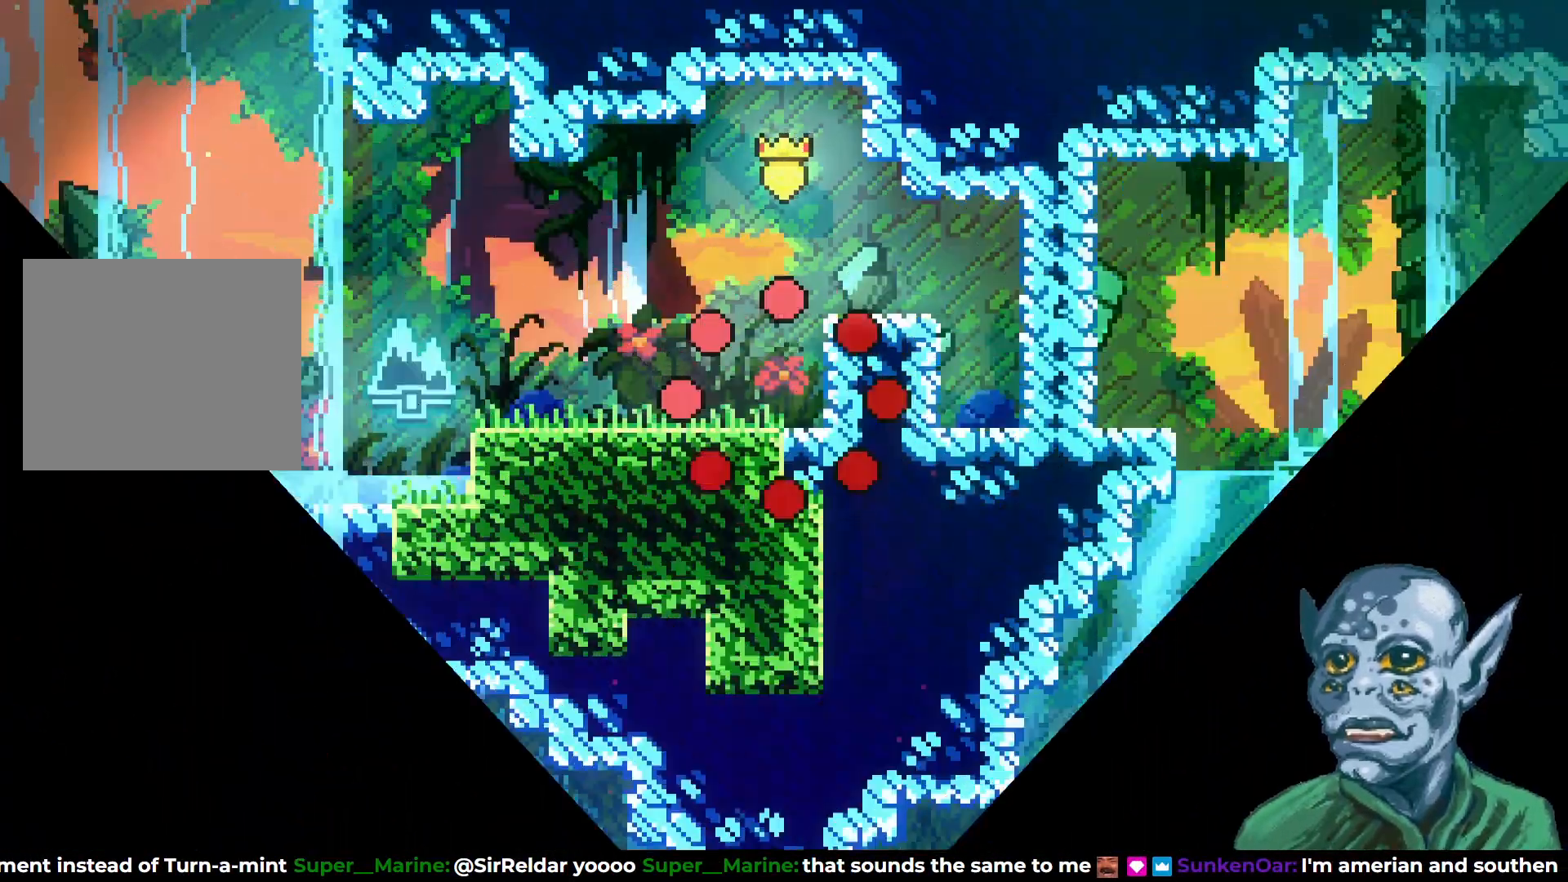
{"buttons": [], "left_stick": "center", "right_stick": "center", "events": []}
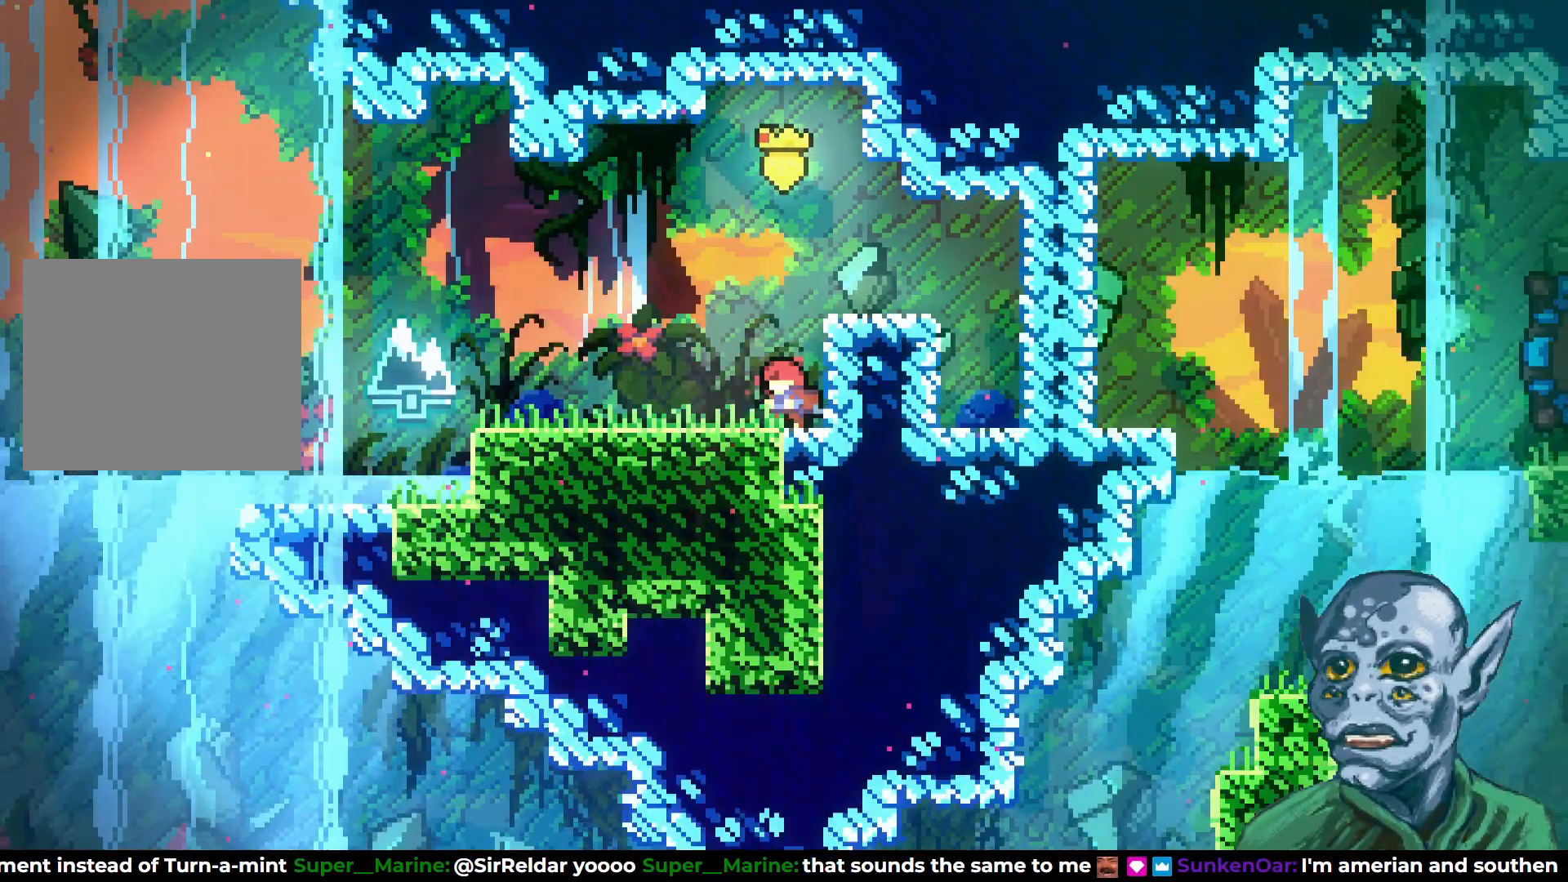
{"buttons": ["DPAD_UP"], "left_stick": "center", "right_stick": "center", "events": [[133, "DPAD_UP", "down"], [150, "CROSS", "down"], [300, "CROSS", "up"], [400, "SQUARE", "down"], [467, "SQUARE", "up"]]}
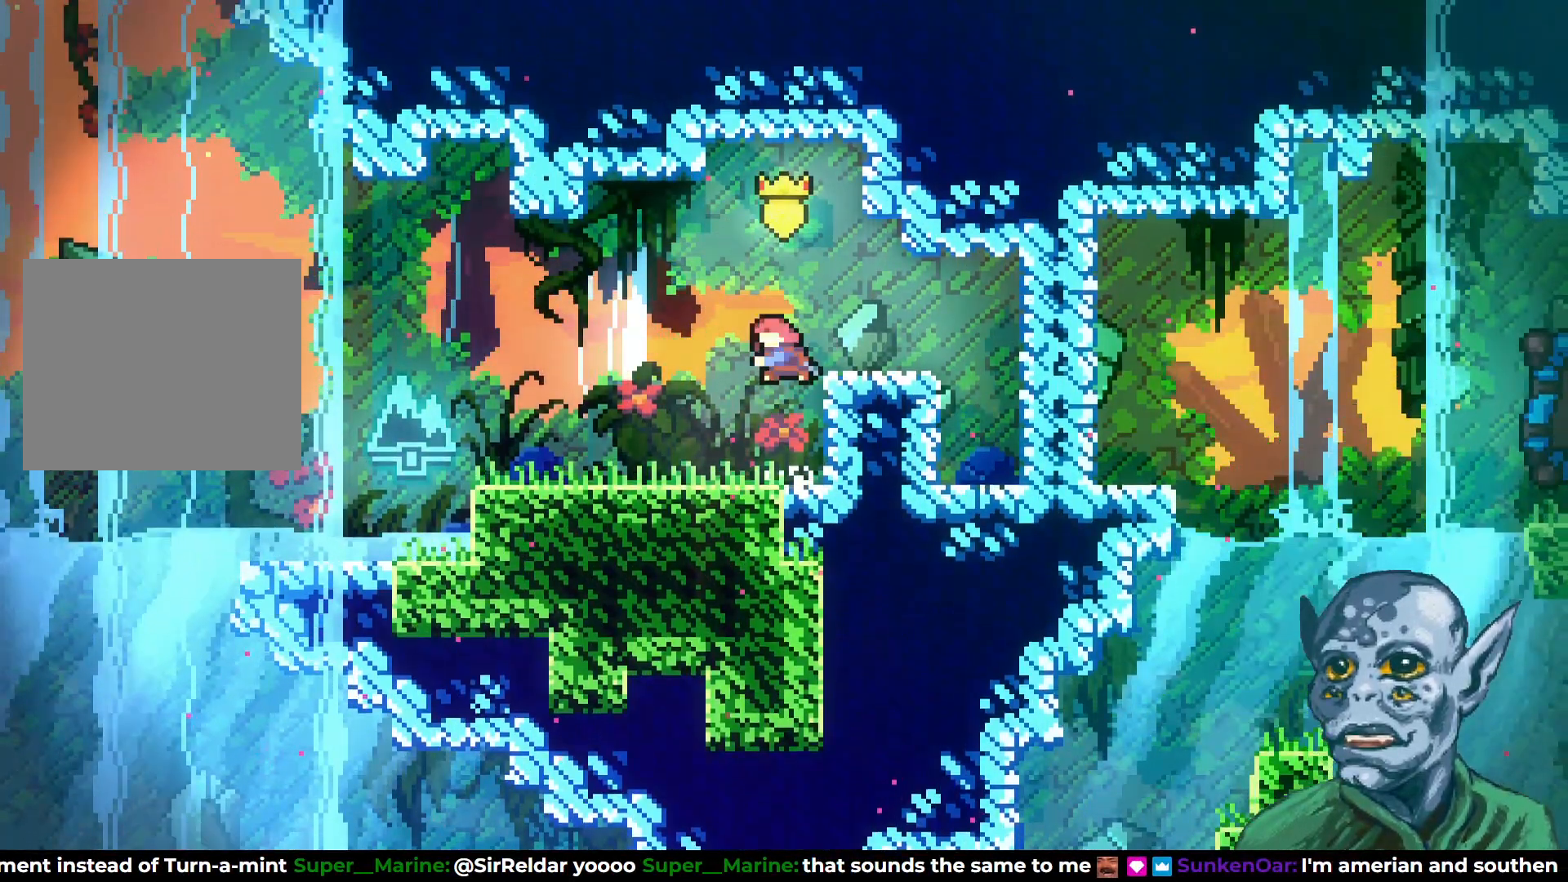
{"buttons": ["DPAD_LEFT"], "left_stick": "center", "right_stick": "center", "events": [[17, "DPAD_UP", "up"], [233, "DPAD_LEFT", "down"]]}
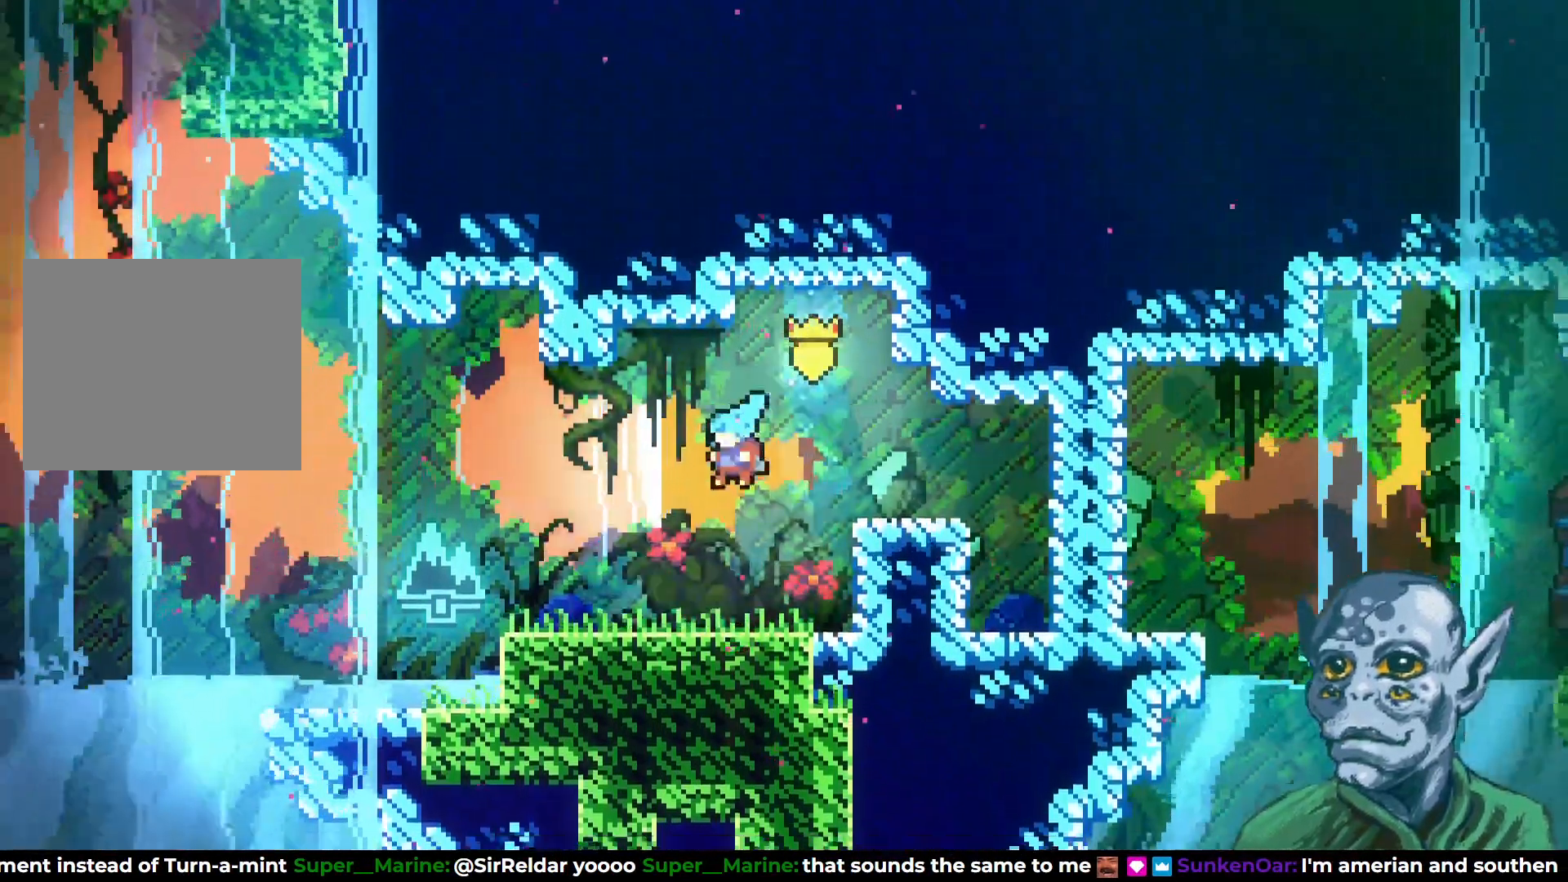
{"buttons": ["CROSS", "DPAD_LEFT"], "left_stick": "center", "right_stick": "center", "events": [[300, "CROSS", "down"]]}
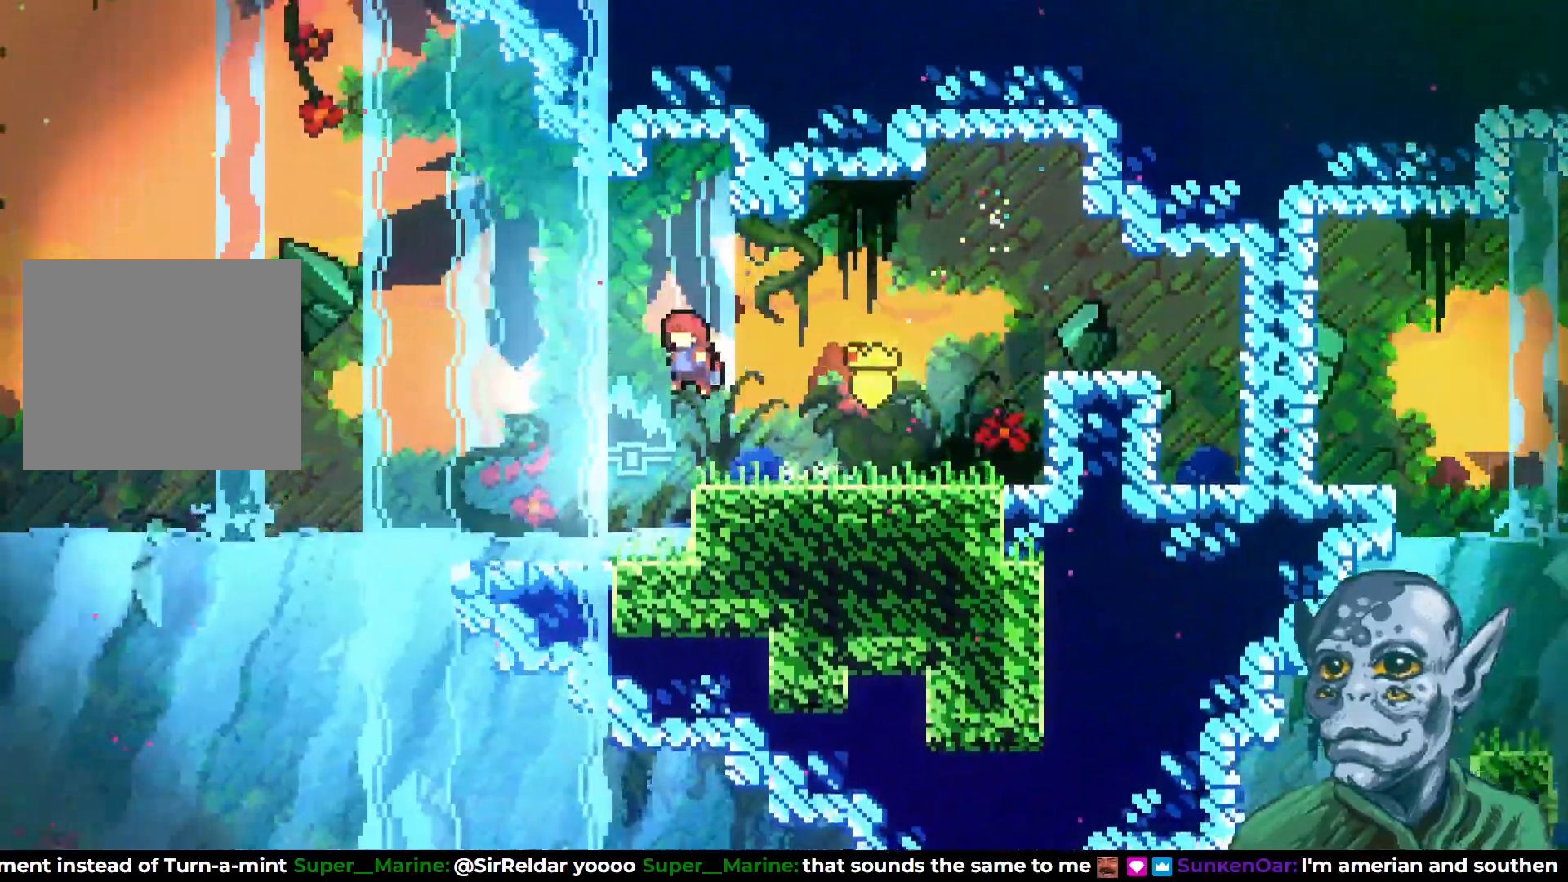
{"buttons": ["CROSS", "DPAD_DOWN", "DPAD_LEFT"], "left_stick": "center", "right_stick": "center", "events": [[400, "CROSS", "up"], [450, "DPAD_DOWN", "down"], [500, "CROSS", "down"]]}
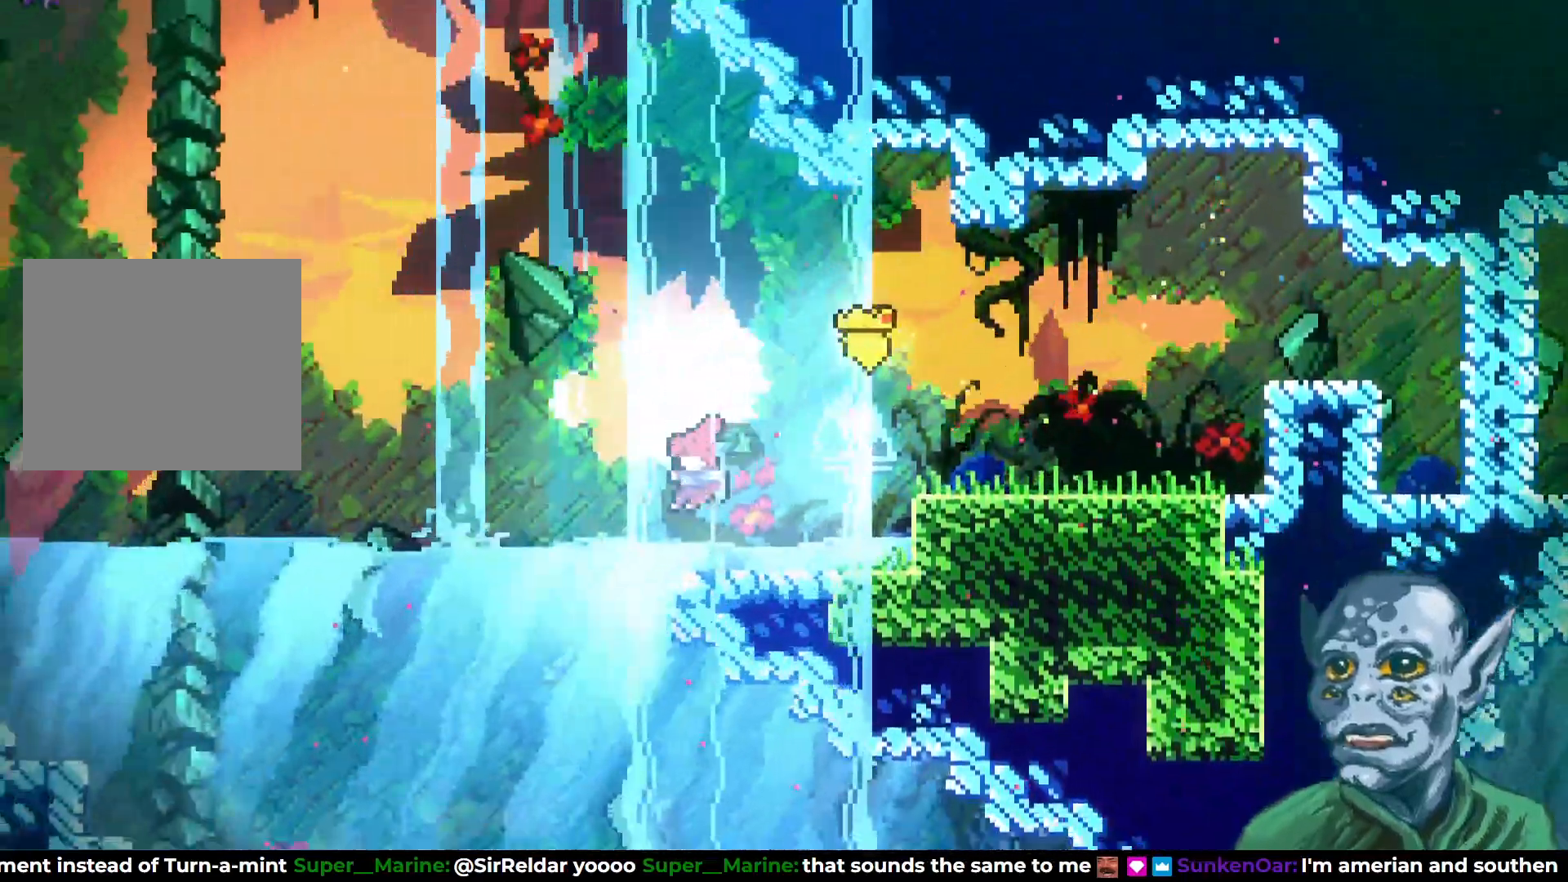
{"buttons": ["SQUARE", "DPAD_DOWN"], "left_stick": "center", "right_stick": "center", "events": [[17, "DPAD_LEFT", "up"], [433, "CROSS", "up"], [433, "SQUARE", "down"]]}
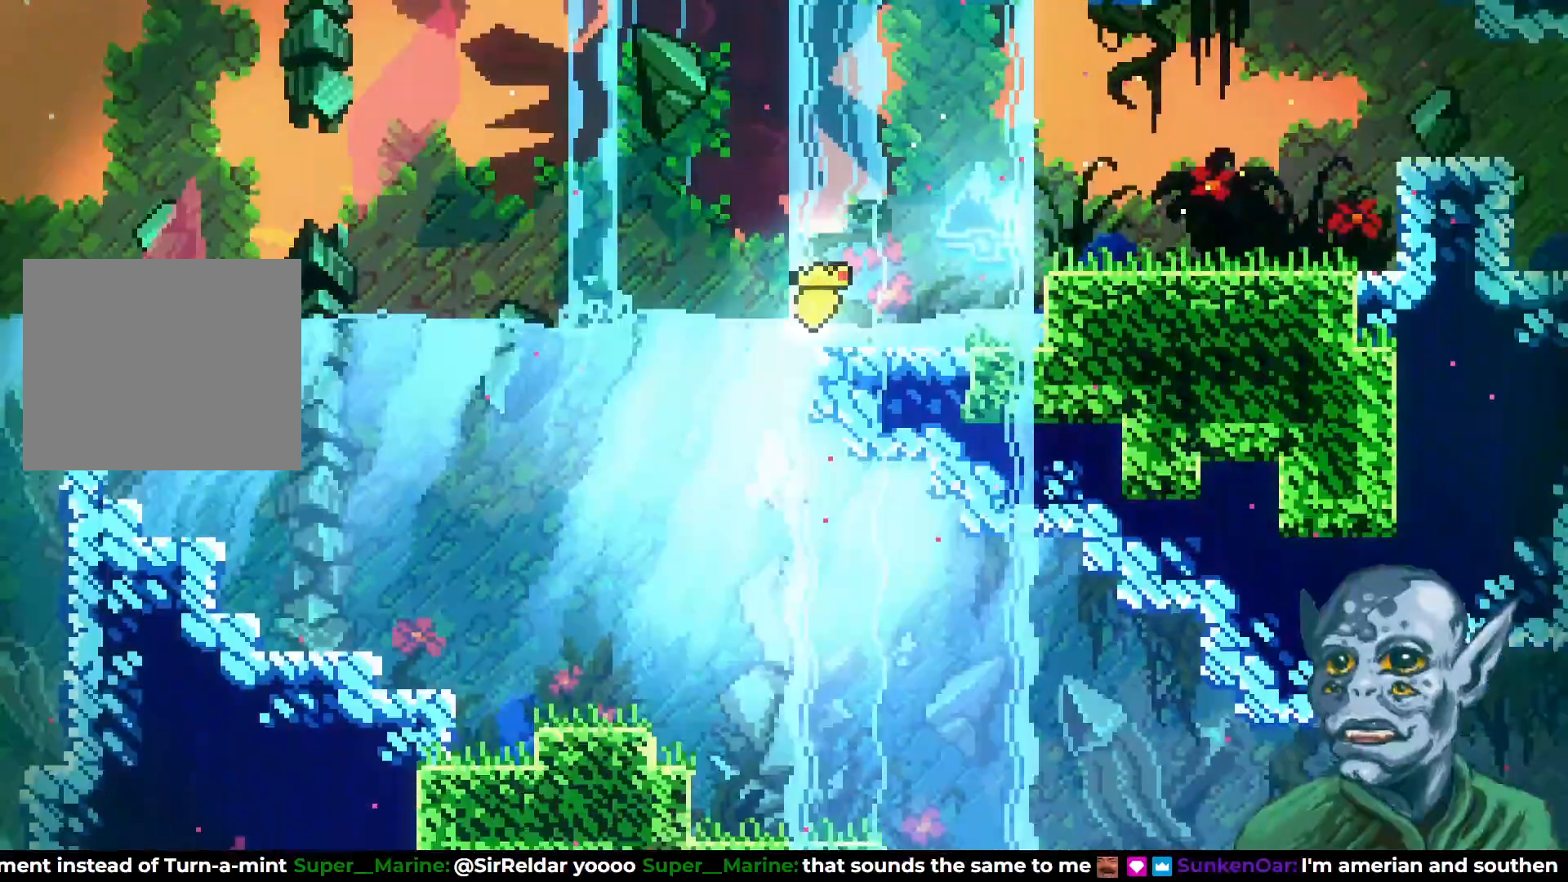
{"buttons": ["SQUARE", "DPAD_RIGHT"], "left_stick": "center", "right_stick": "center", "events": [[50, "DPAD_RIGHT", "down"], [50, "SQUARE", "up"], [100, "DPAD_DOWN", "up"], [283, "DPAD_DOWN", "down"], [350, "SQUARE", "down"], [433, "DPAD_DOWN", "up"]]}
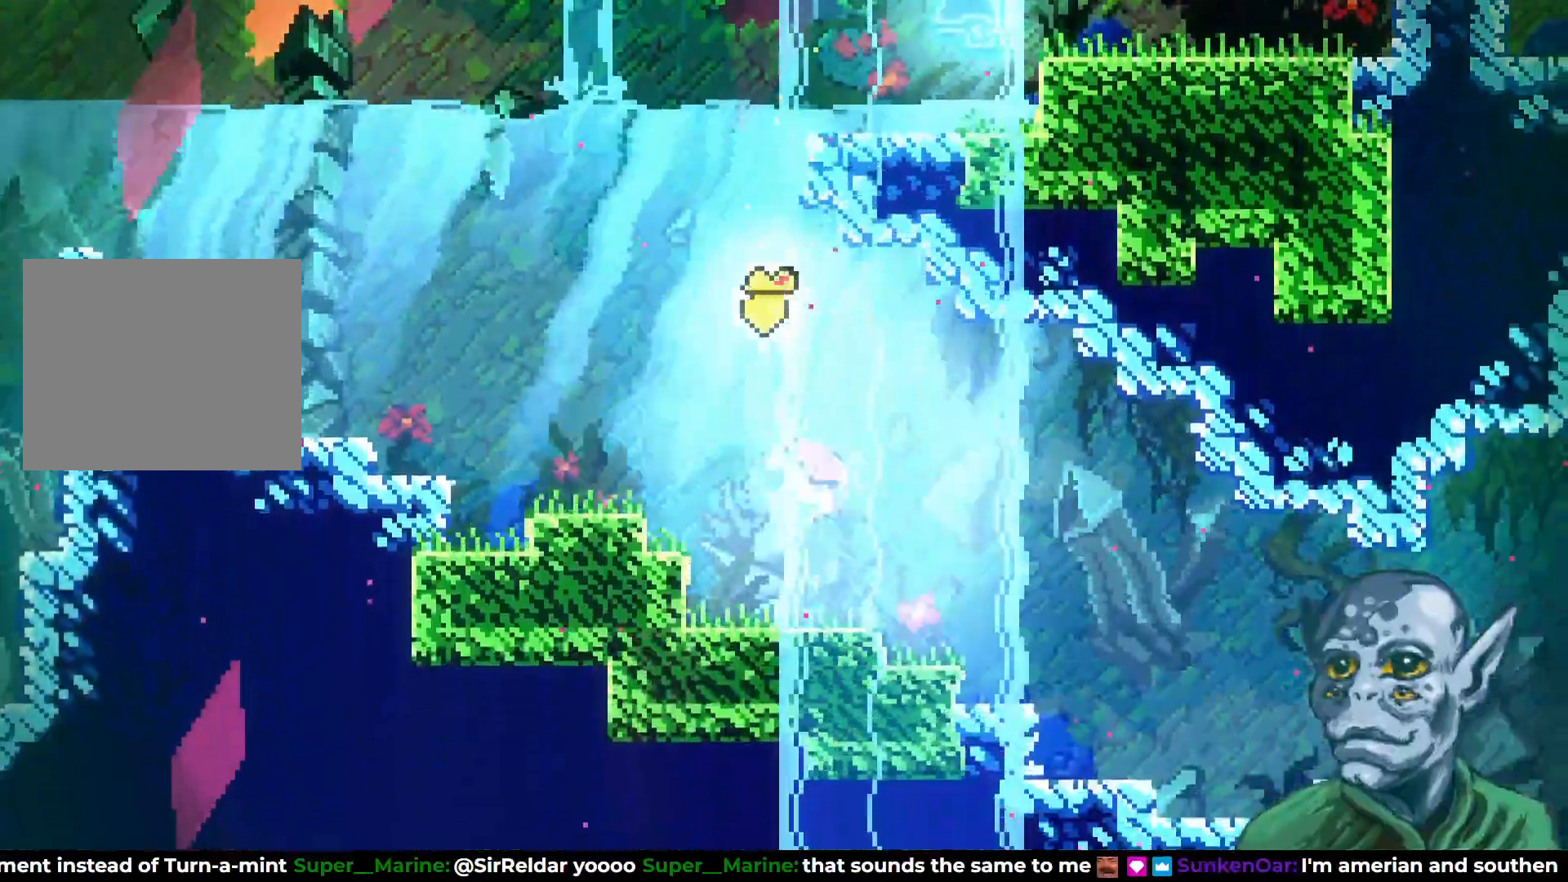
{"buttons": ["DPAD_RIGHT"], "left_stick": "center", "right_stick": "center", "events": [[17, "SQUARE", "up"], [100, "DPAD_DOWN", "down"], [267, "SQUARE", "down"], [283, "DPAD_DOWN", "up"], [400, "SQUARE", "up"]]}
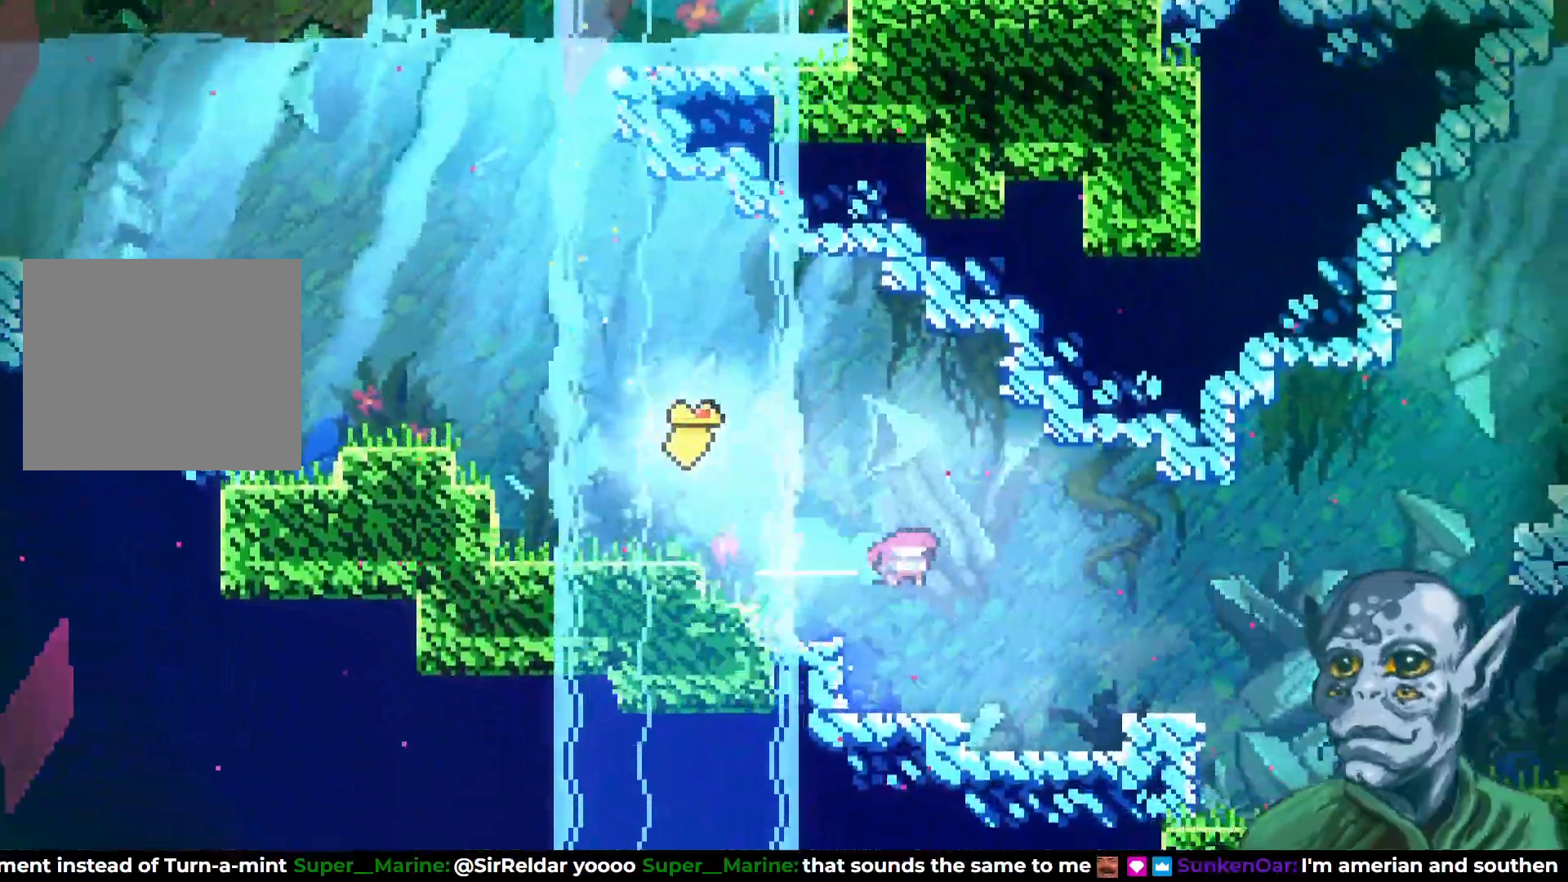
{"buttons": ["SQUARE", "DPAD_UP", "DPAD_RIGHT"], "left_stick": "center", "right_stick": "center", "events": [[117, "SQUARE", "down"], [283, "SQUARE", "up"], [383, "DPAD_UP", "down"], [467, "SQUARE", "down"]]}
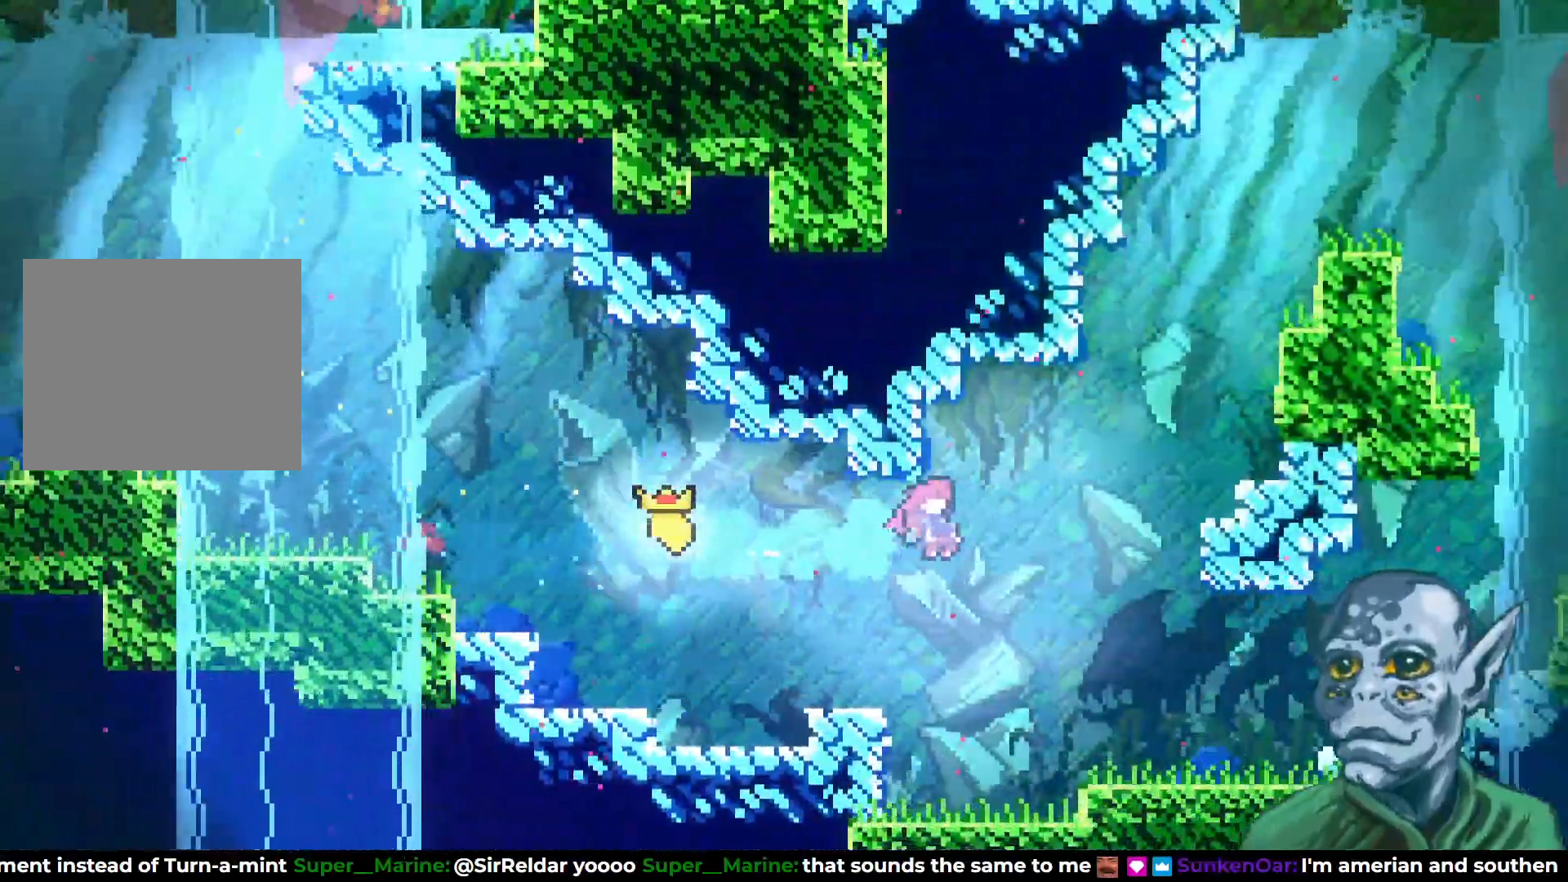
{"buttons": ["DPAD_UP", "DPAD_RIGHT"], "left_stick": "center", "right_stick": "center", "events": [[133, "SQUARE", "up"], [300, "SQUARE", "down"], [483, "SQUARE", "up"]]}
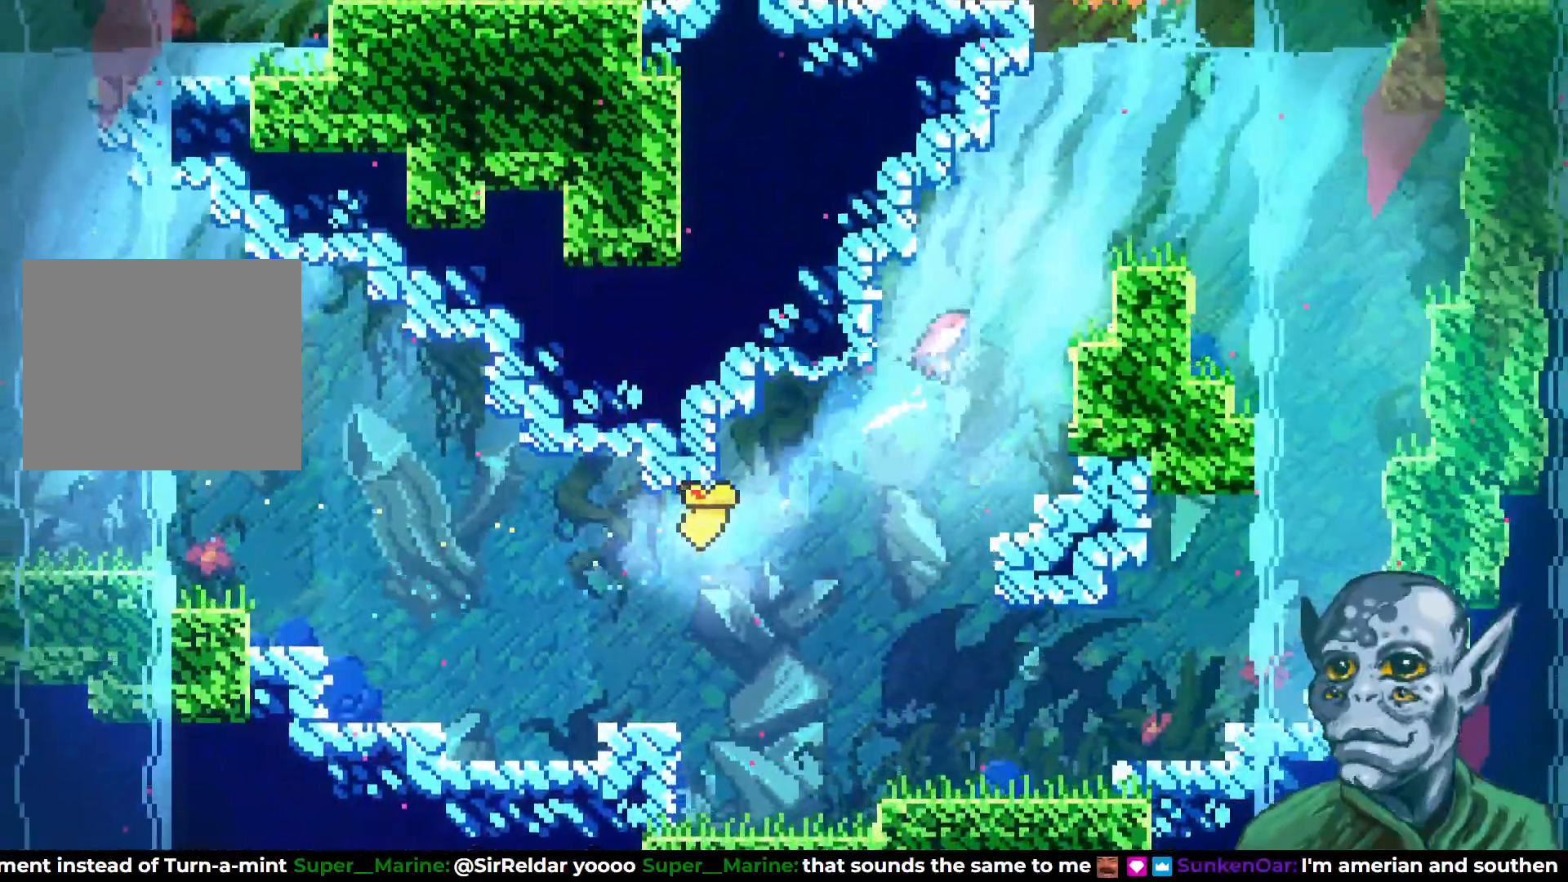
{"buttons": ["DPAD_UP", "DPAD_RIGHT"], "left_stick": "center", "right_stick": "center", "events": [[117, "SQUARE", "down"], [350, "SQUARE", "up"]]}
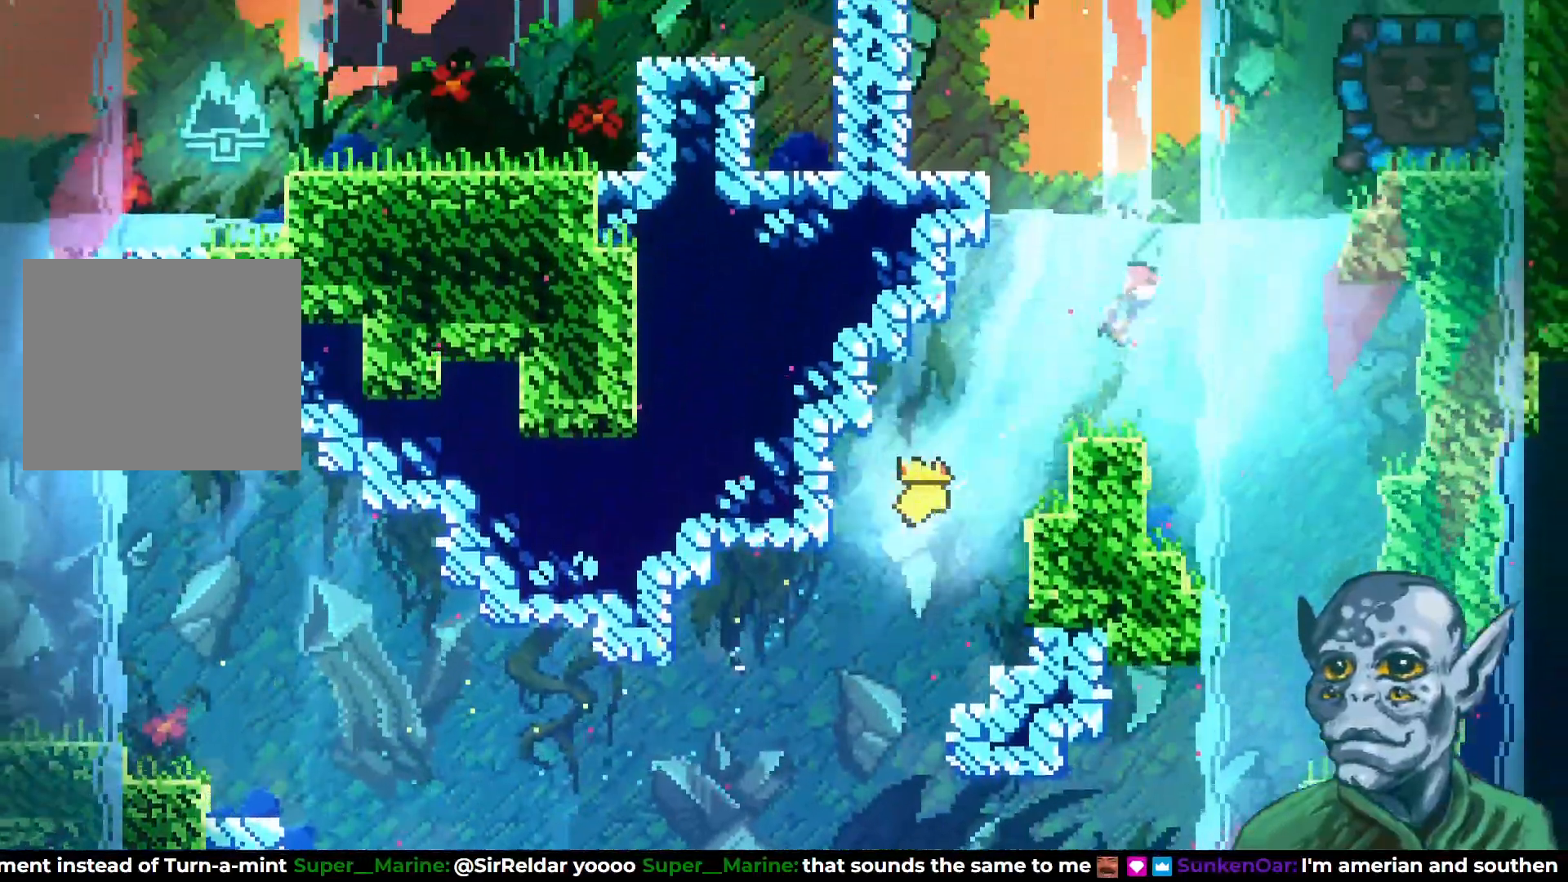
{"buttons": ["CROSS", "DPAD_UP", "DPAD_RIGHT"], "left_stick": "center", "right_stick": "center", "events": [[400, "CROSS", "down"]]}
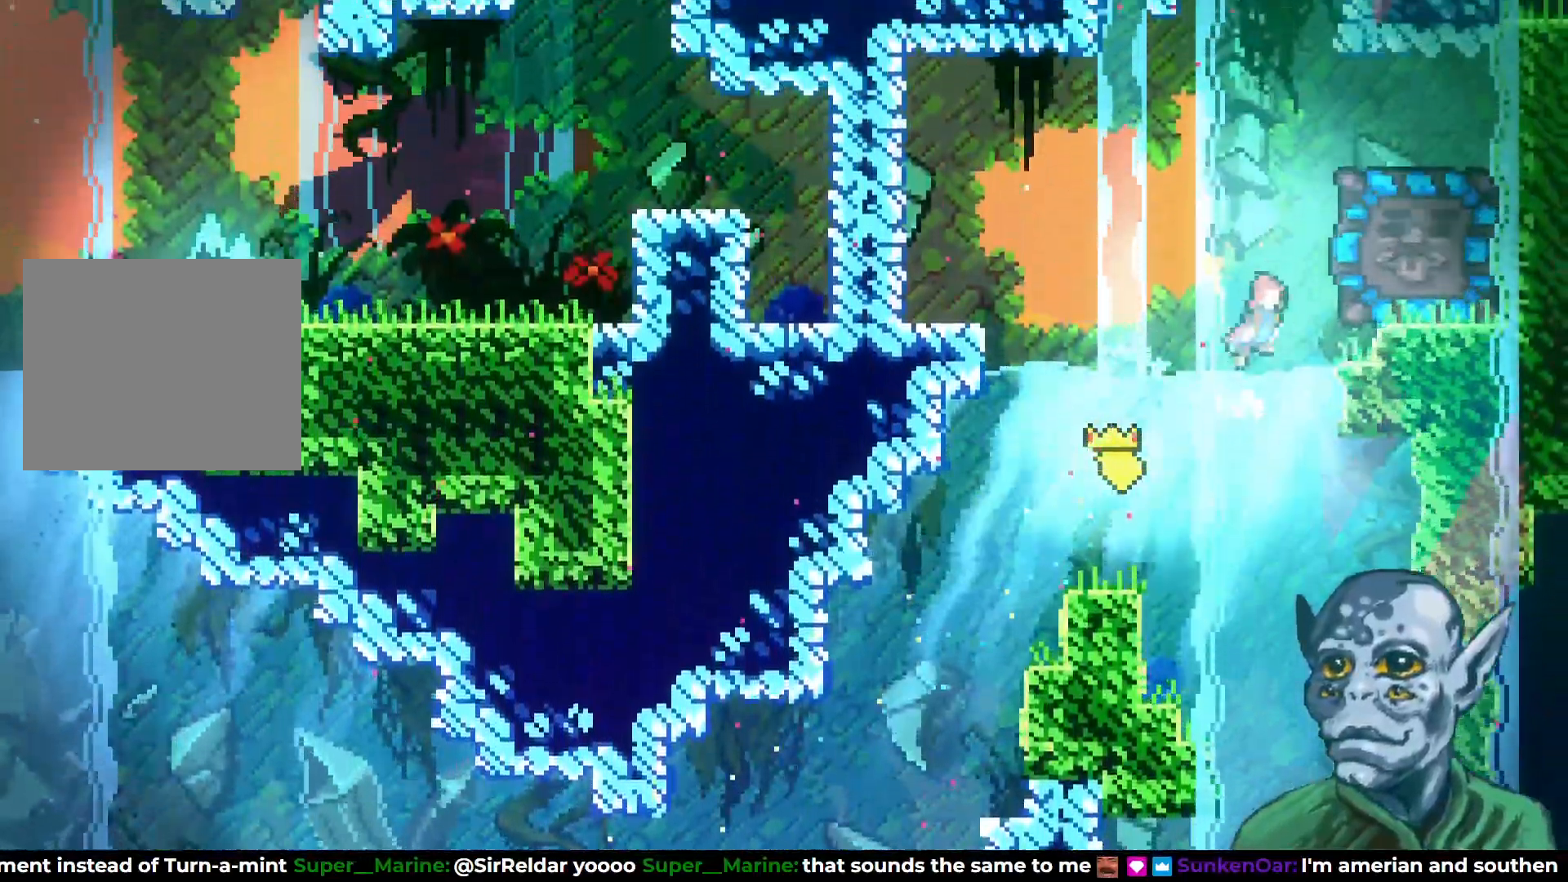
{"buttons": ["SQUARE", "DPAD_RIGHT"], "left_stick": "center", "right_stick": "center", "events": [[183, "DPAD_UP", "up"], [217, "CROSS", "up"], [250, "SQUARE", "down"]]}
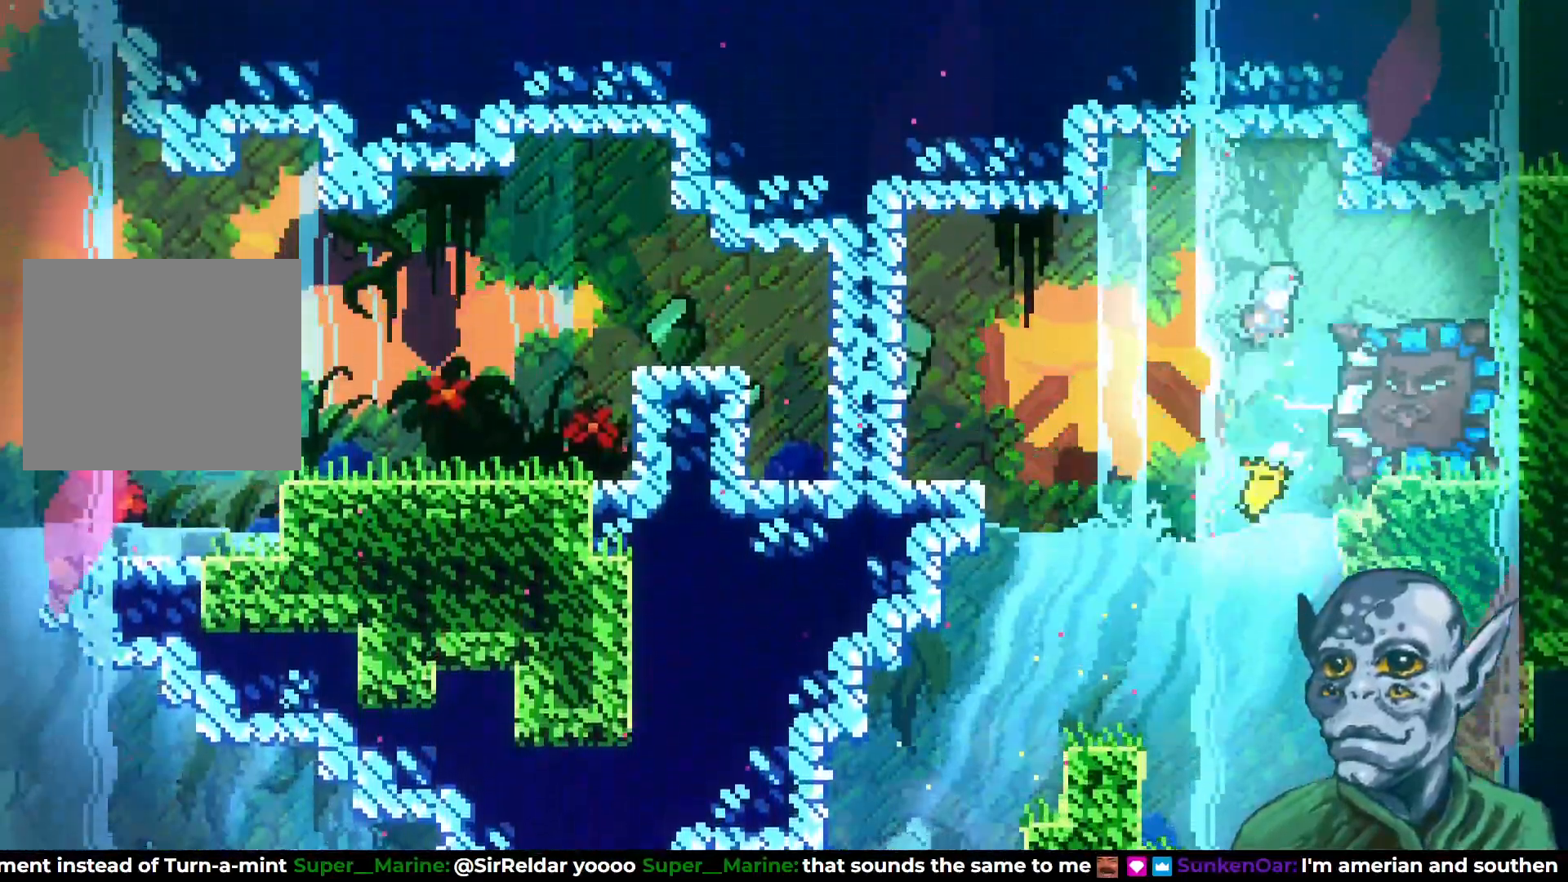
{"buttons": [], "left_stick": "center", "right_stick": "center", "events": [[133, "SQUARE", "up"], [317, "DPAD_RIGHT", "up"]]}